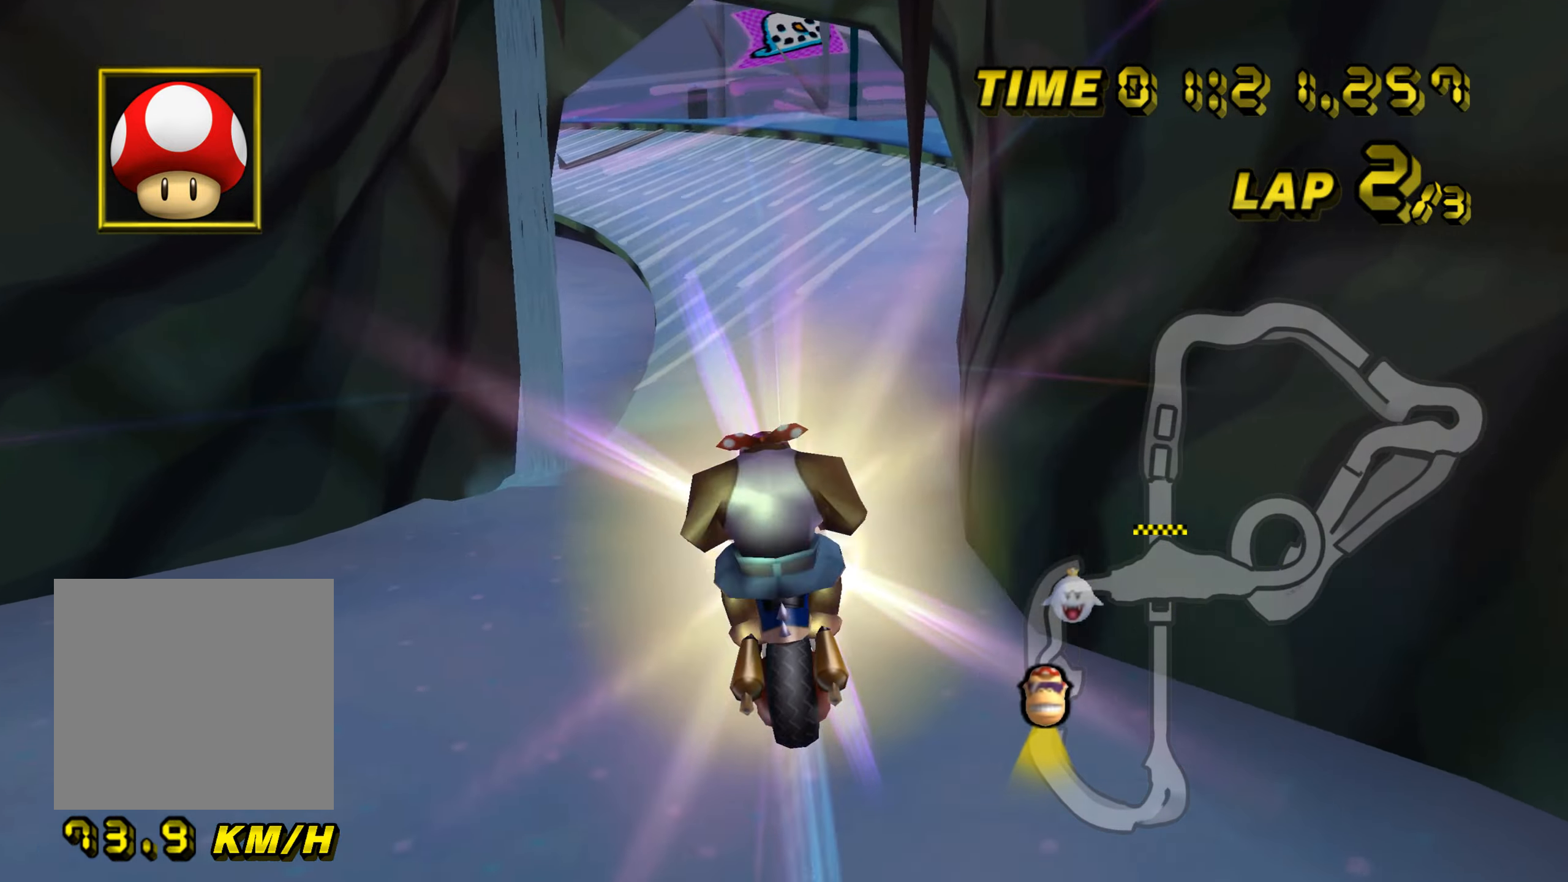
Gameplay with a controller (Nintendo layout); each line is a JSON object with the inputs held at the frame after it. "events" lists button and stick changes between this image and that frame as [ms after this image, input, new state], when the widget could be followed in between. Not read: L1 L3 R3 START X Y Z.
{"buttons": ["A"], "left_stick": "down", "events": []}
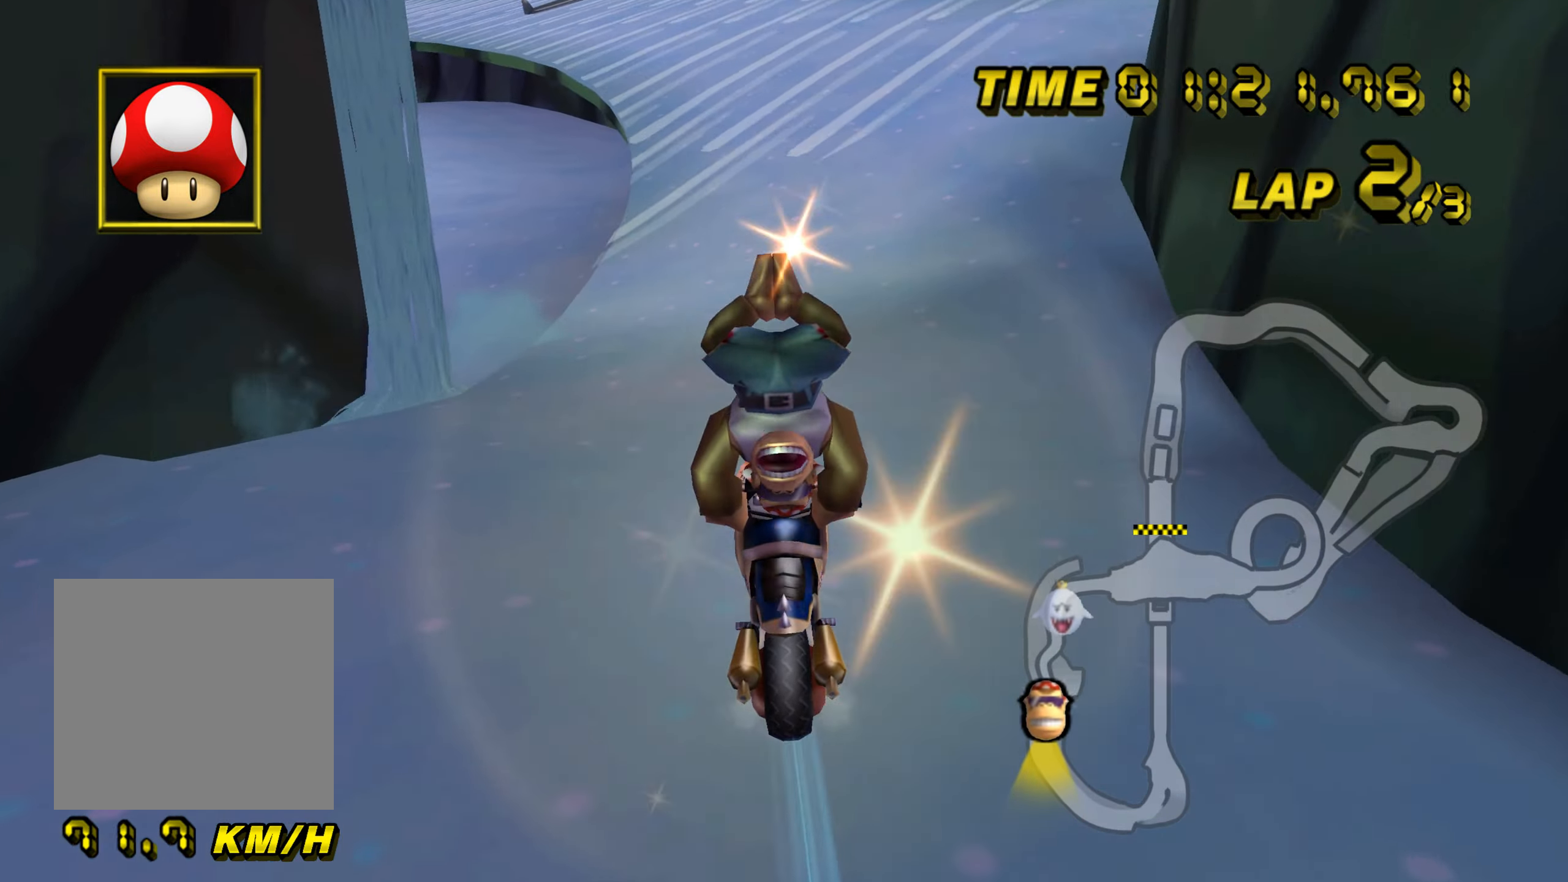
{"buttons": ["A"], "left_stick": "center", "events": [[100, "left_stick", "left"], [234, "left_stick", "center"]]}
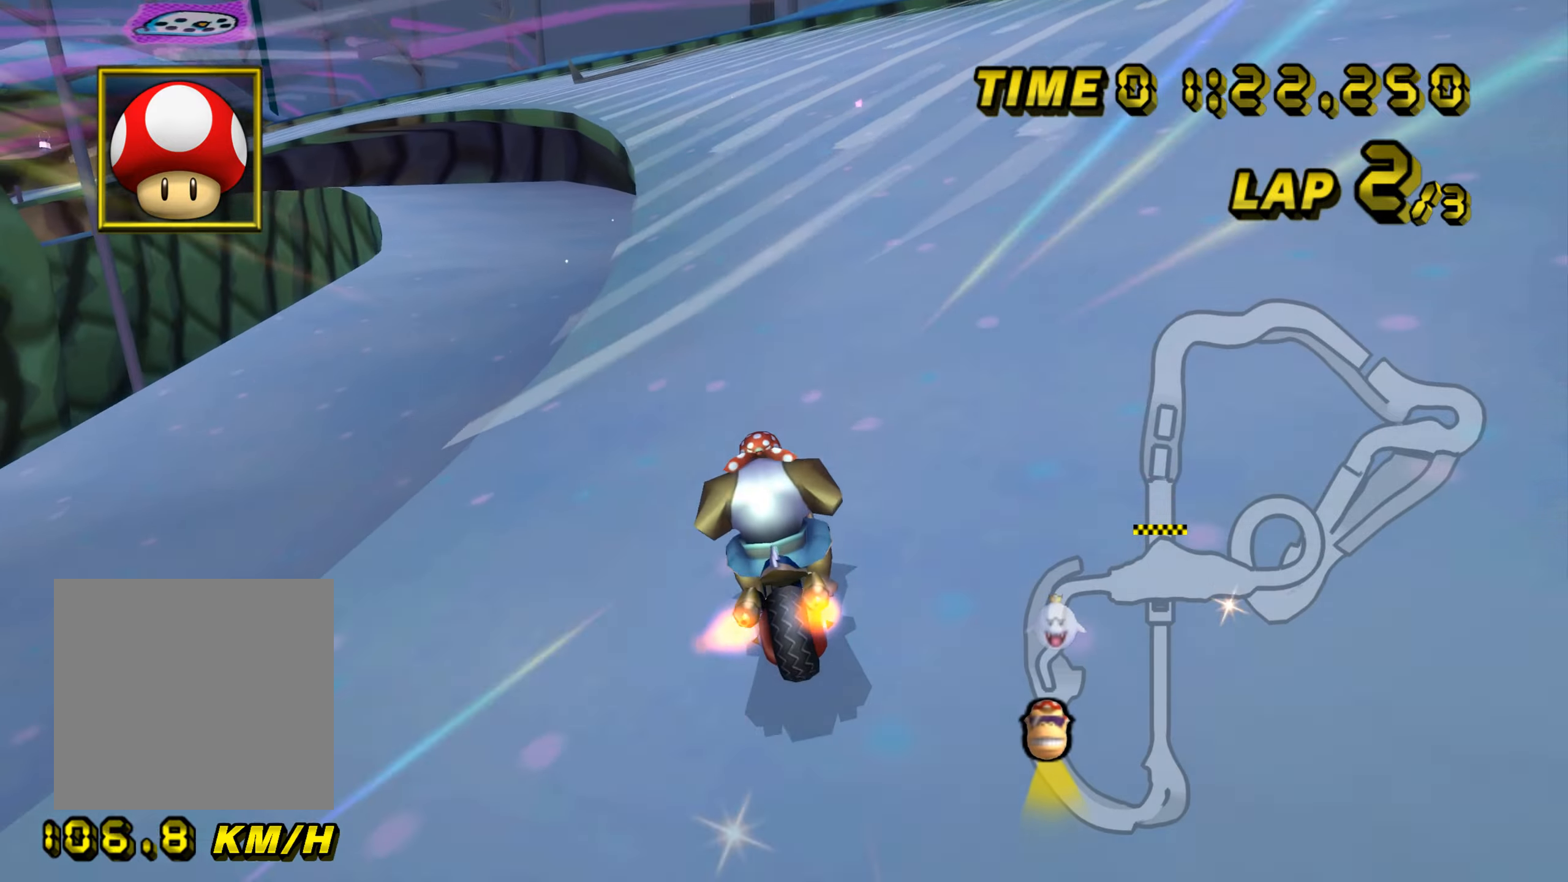
{"buttons": ["A"], "left_stick": "center", "events": [[217, "left_stick", "right"], [367, "left_stick", "center"]]}
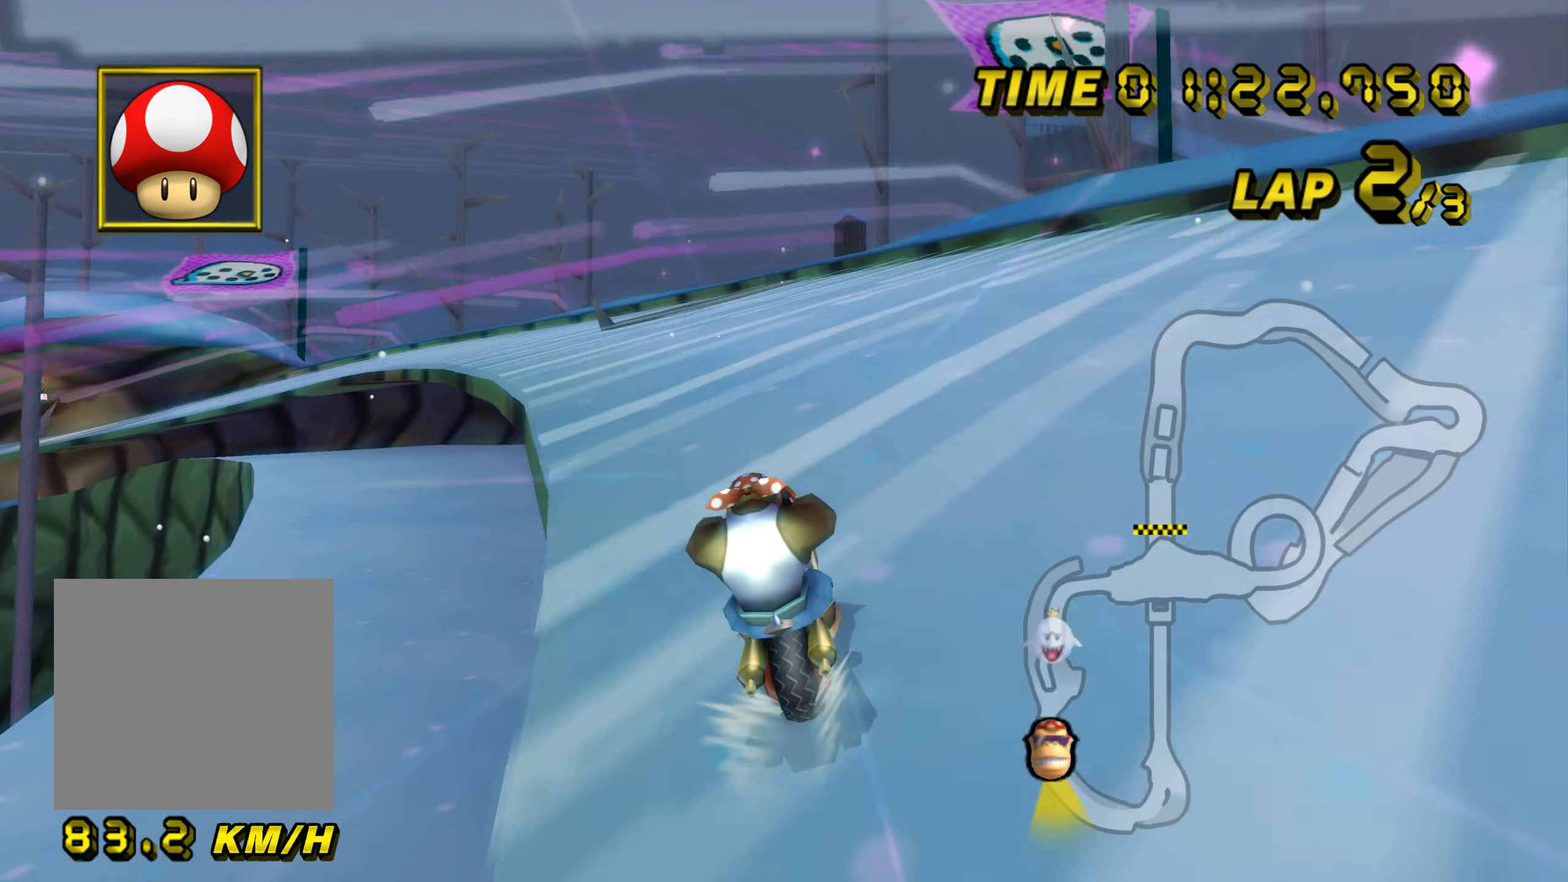
{"buttons": ["A"], "left_stick": "center", "events": []}
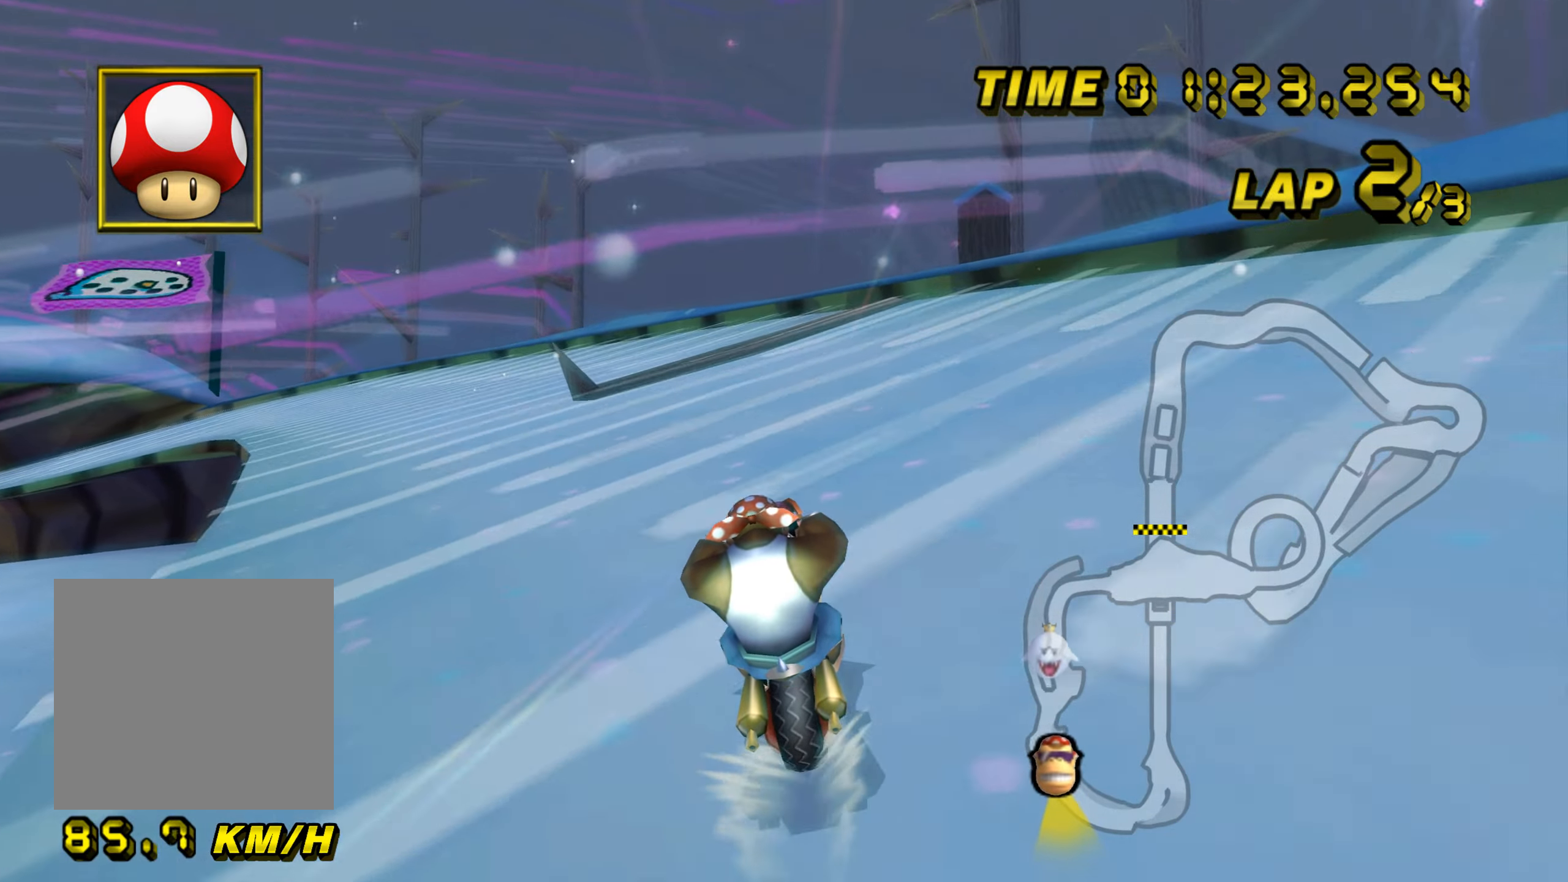
{"buttons": ["A", "B"], "left_stick": "up-left", "events": [[167, "B", "down"], [317, "left_stick", "up-left"]]}
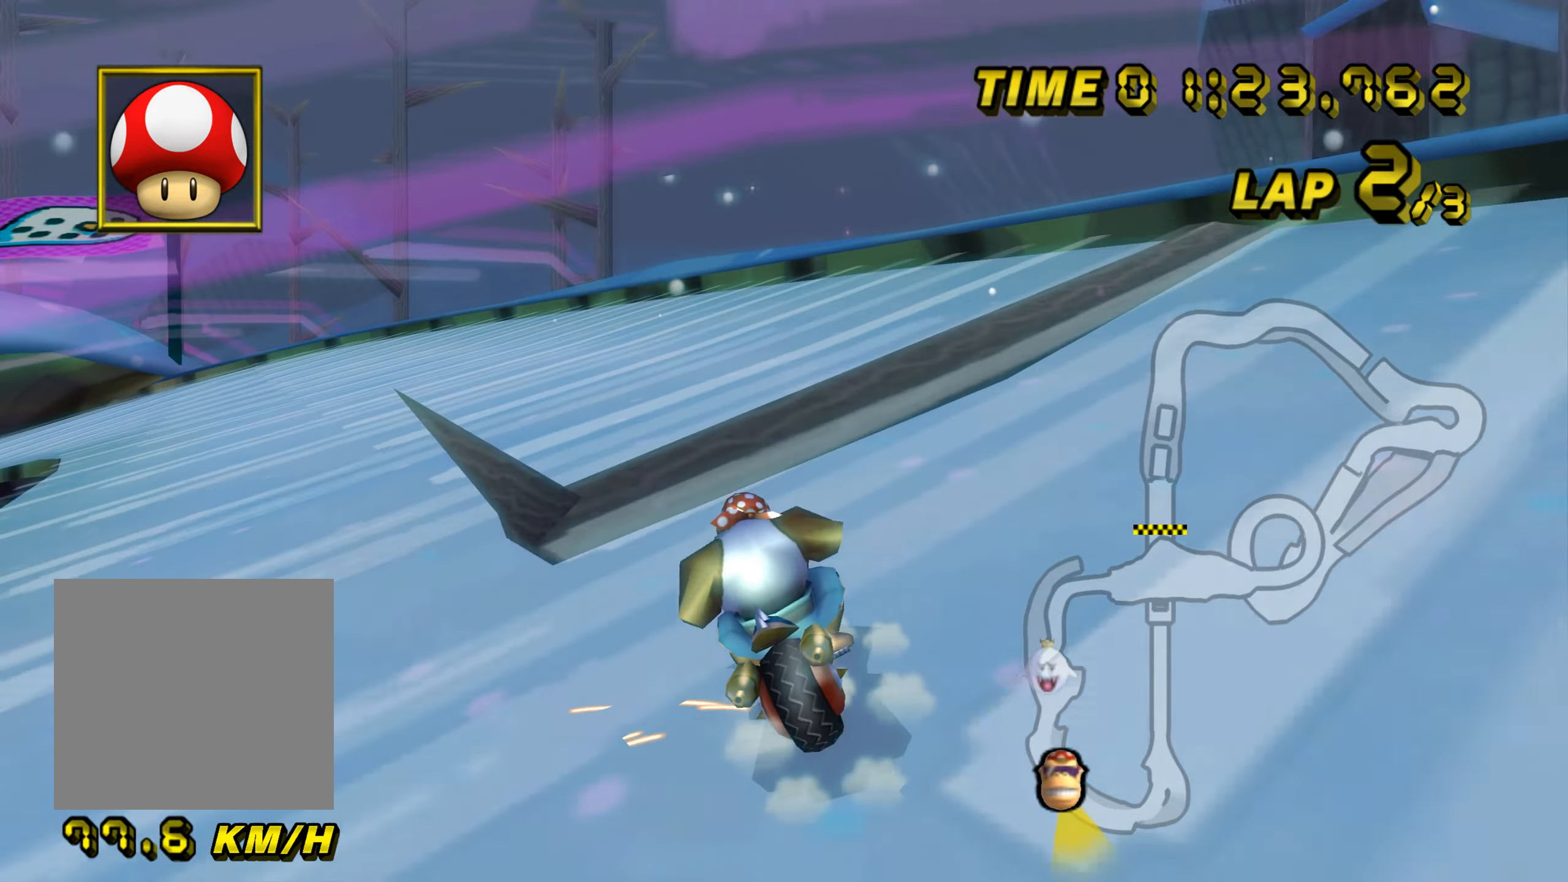
{"buttons": ["A", "B"], "left_stick": "right", "events": [[301, "left_stick", "up-right"], [351, "left_stick", "right"]]}
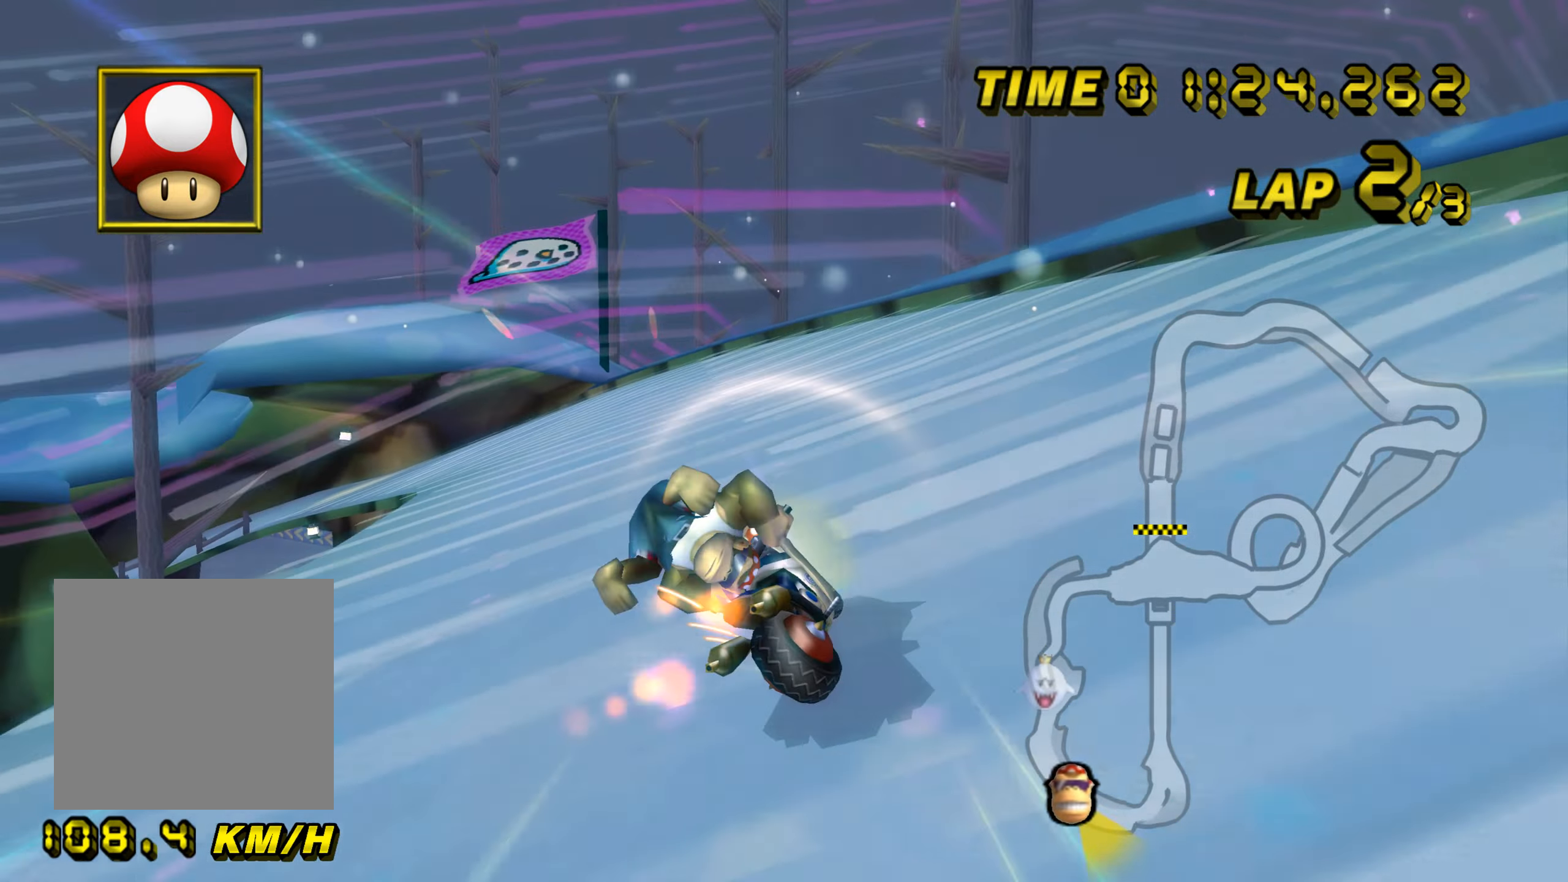
{"buttons": ["A", "B"], "left_stick": "right", "events": [[83, "left_stick", "up-left"], [367, "left_stick", "right"]]}
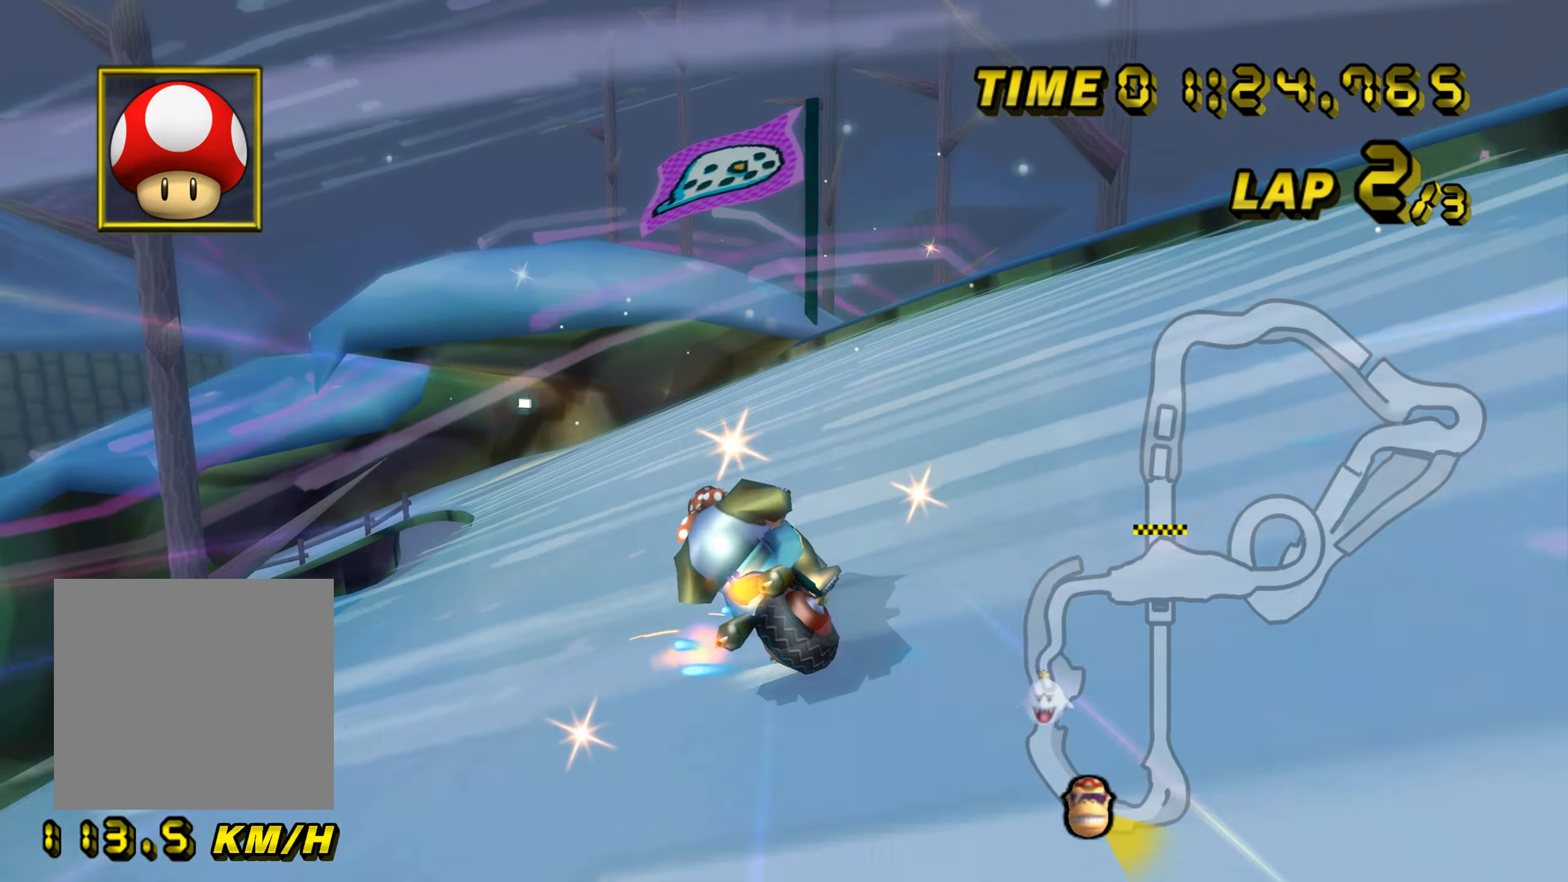
{"buttons": ["A"], "left_stick": "left", "events": [[167, "left_stick", "up-left"], [234, "left_stick", "left"], [468, "B", "up"]]}
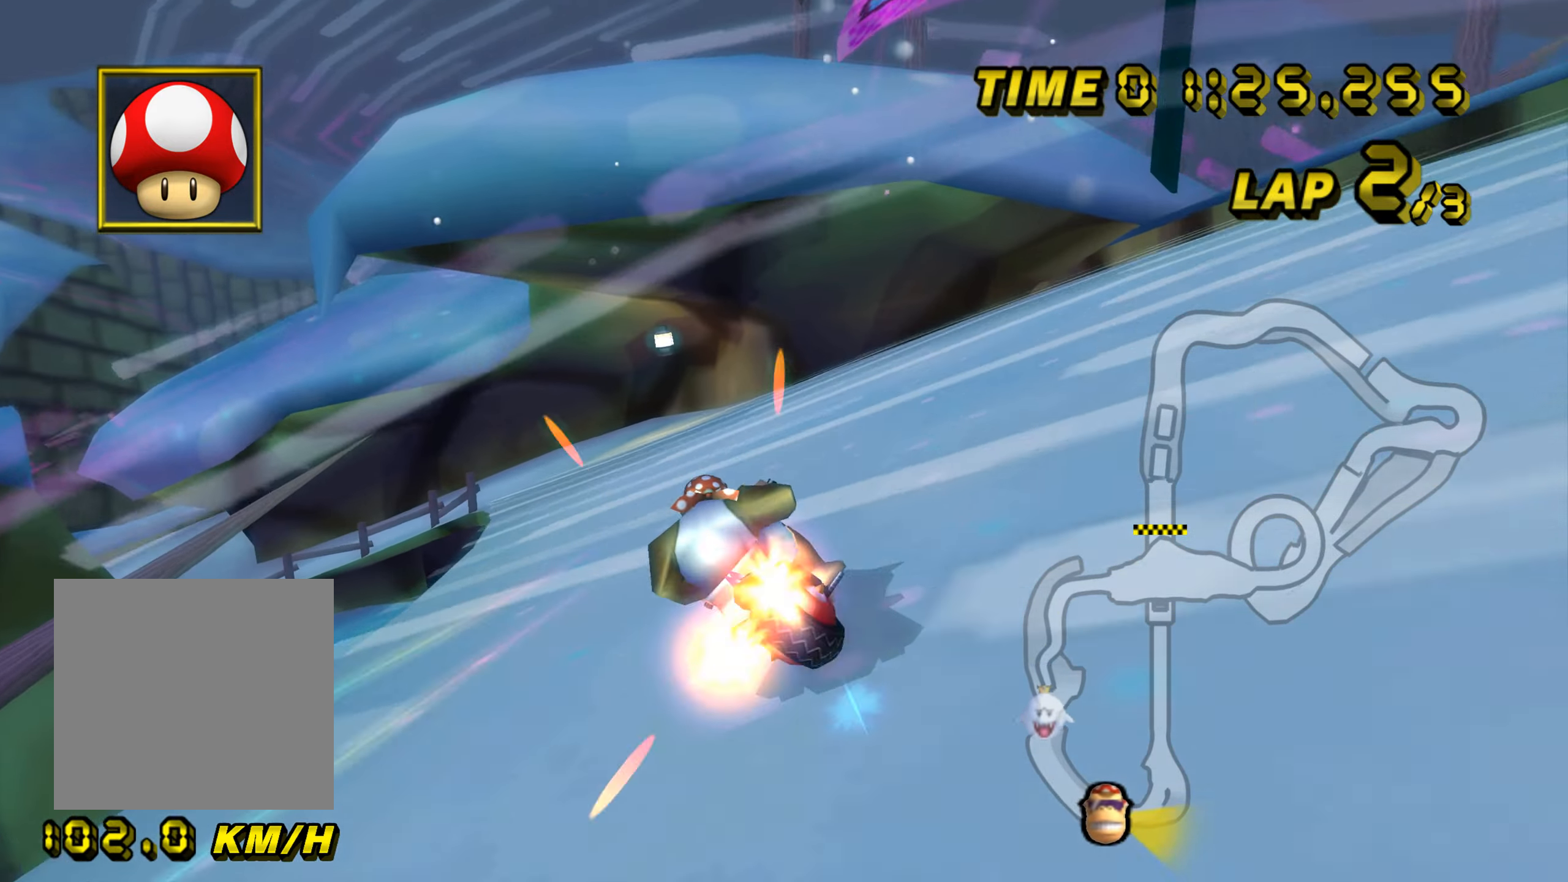
{"buttons": ["A", "B"], "left_stick": "right", "events": [[33, "B", "down"], [334, "left_stick", "right"]]}
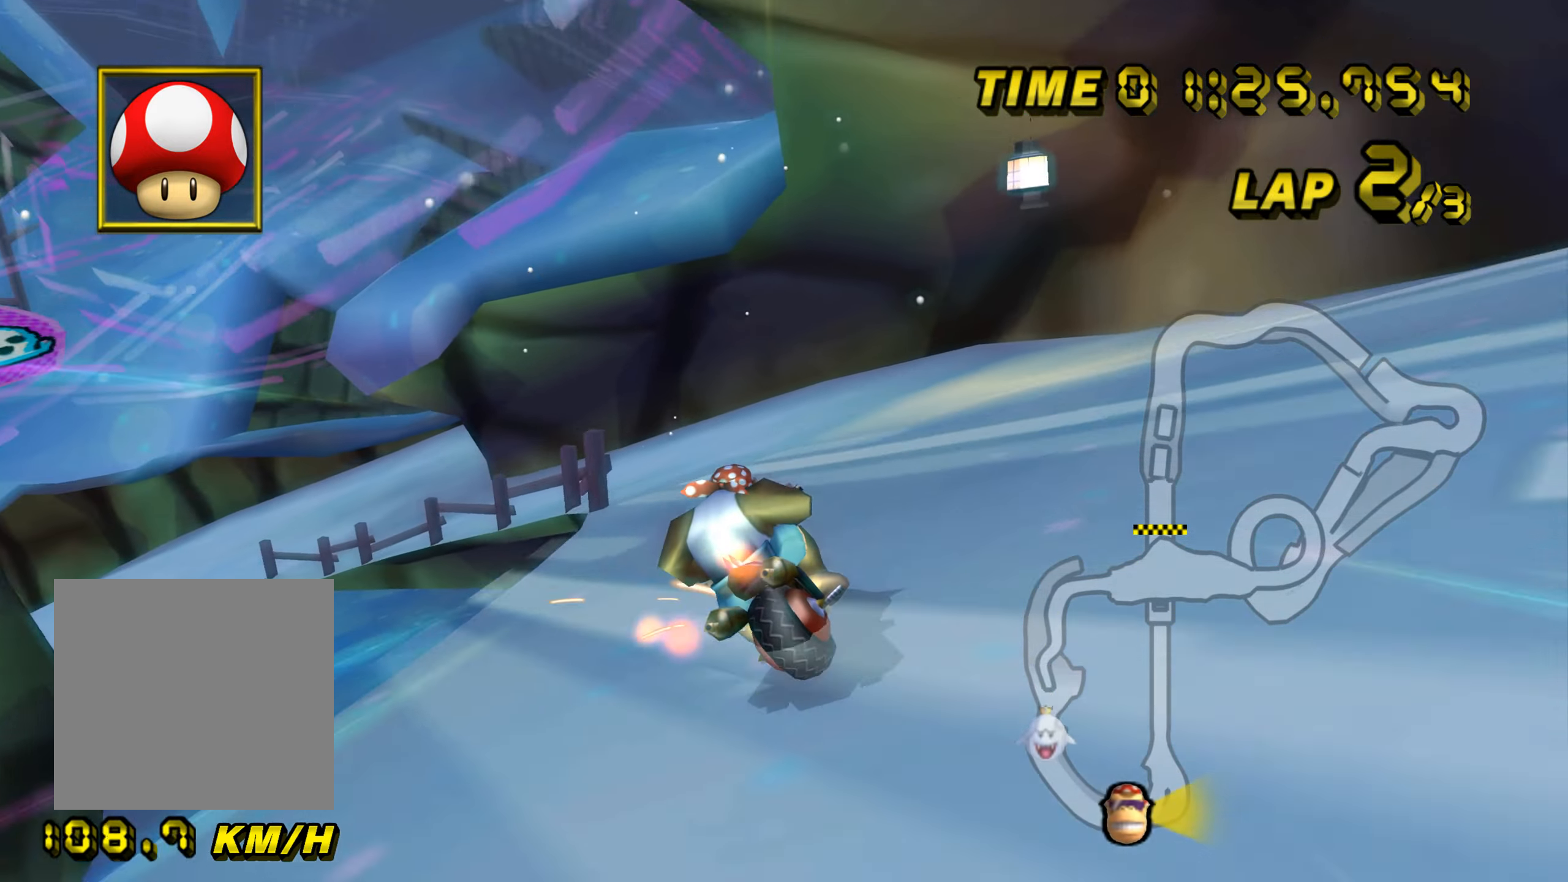
{"buttons": ["A", "B"], "left_stick": "left", "events": [[34, "left_stick", "up"], [84, "left_stick", "left"]]}
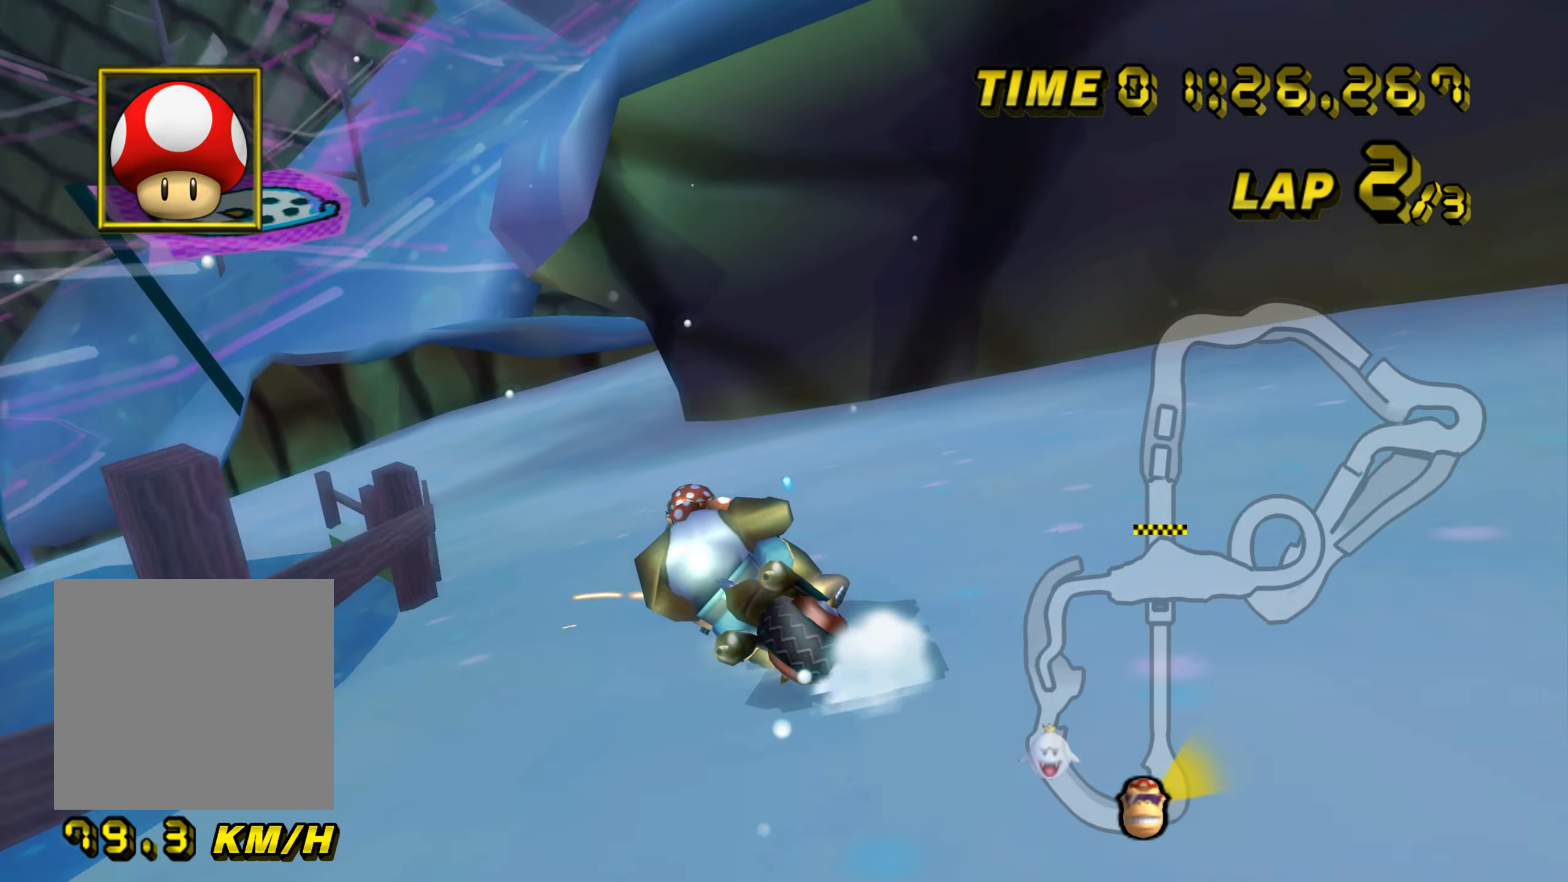
{"buttons": ["A", "B"], "left_stick": "right", "events": [[267, "left_stick", "right"]]}
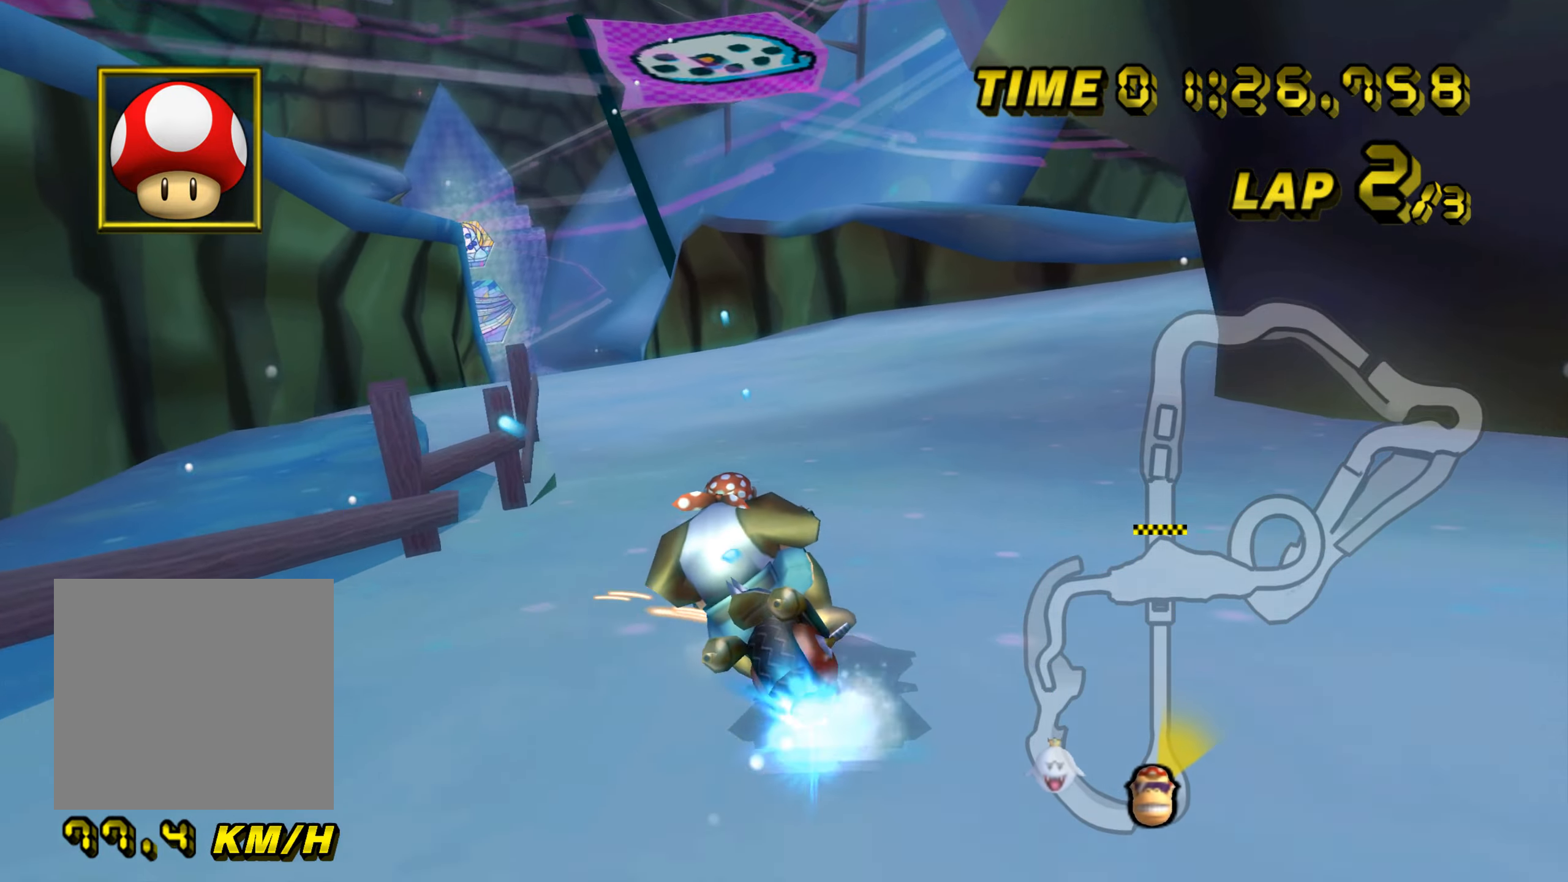
{"buttons": ["A"], "left_stick": "center", "events": [[84, "left_stick", "up-left"], [251, "B", "up"], [368, "left_stick", "center"]]}
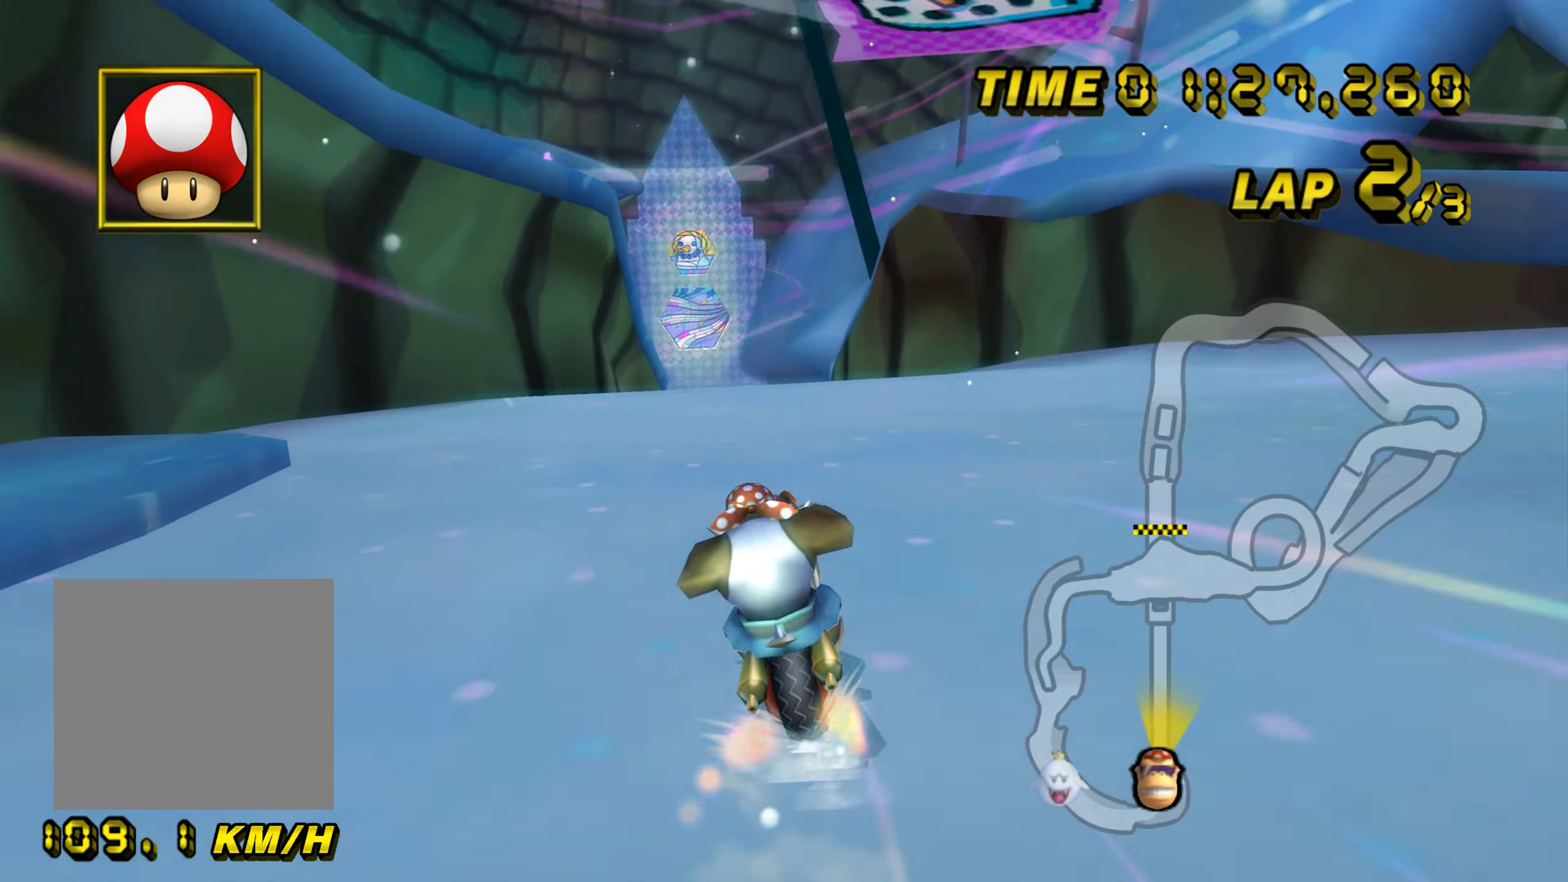
{"buttons": ["A"], "left_stick": "center", "events": [[284, "left_stick", "right"], [384, "left_stick", "center"]]}
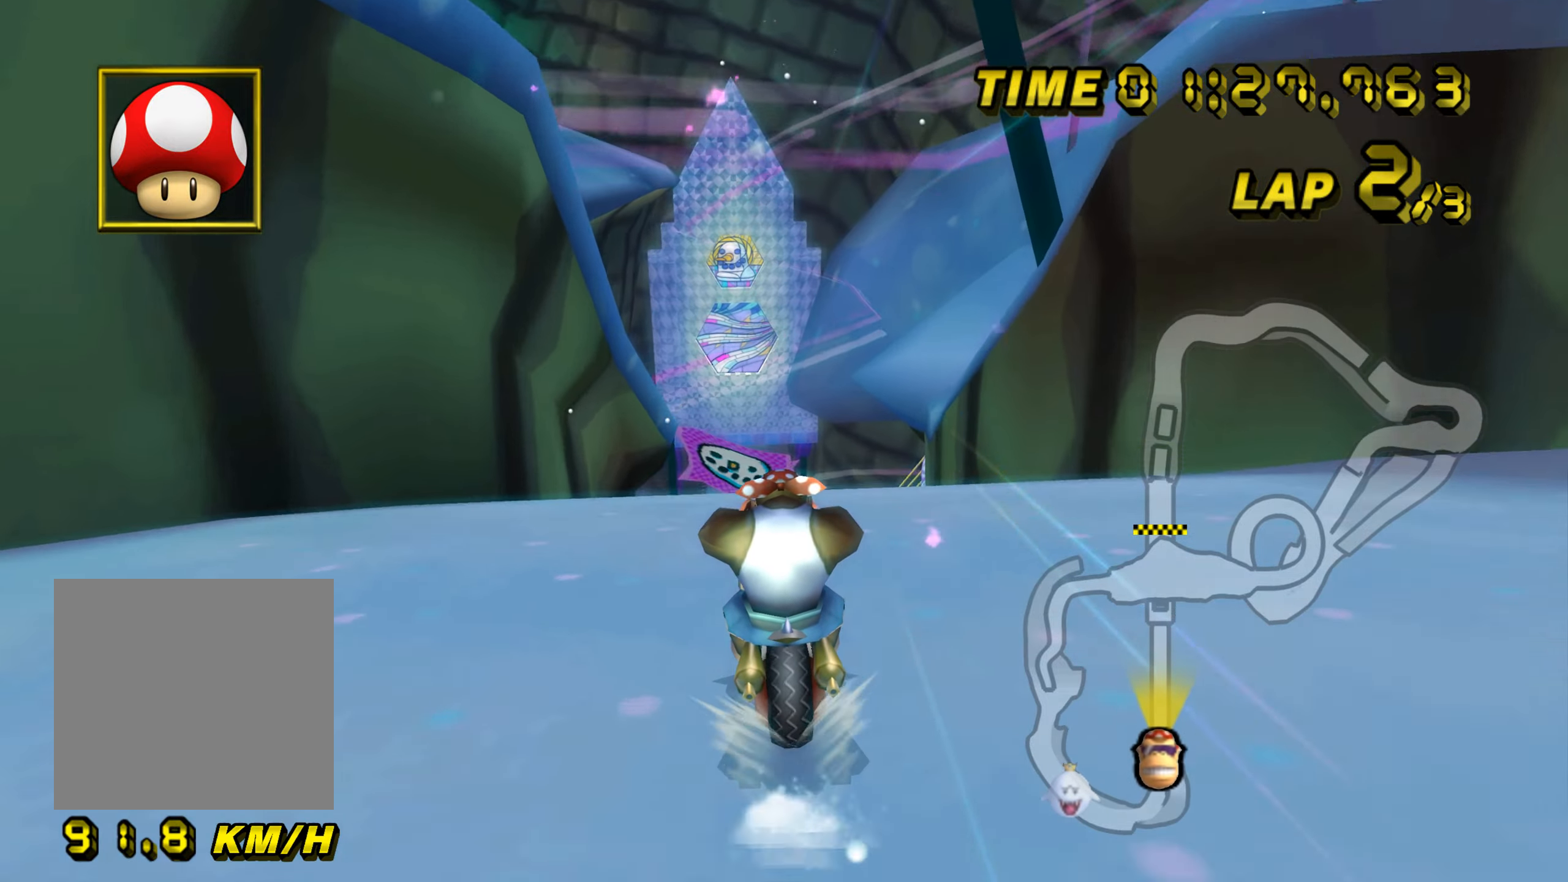
{"buttons": ["A"], "left_stick": "center", "events": []}
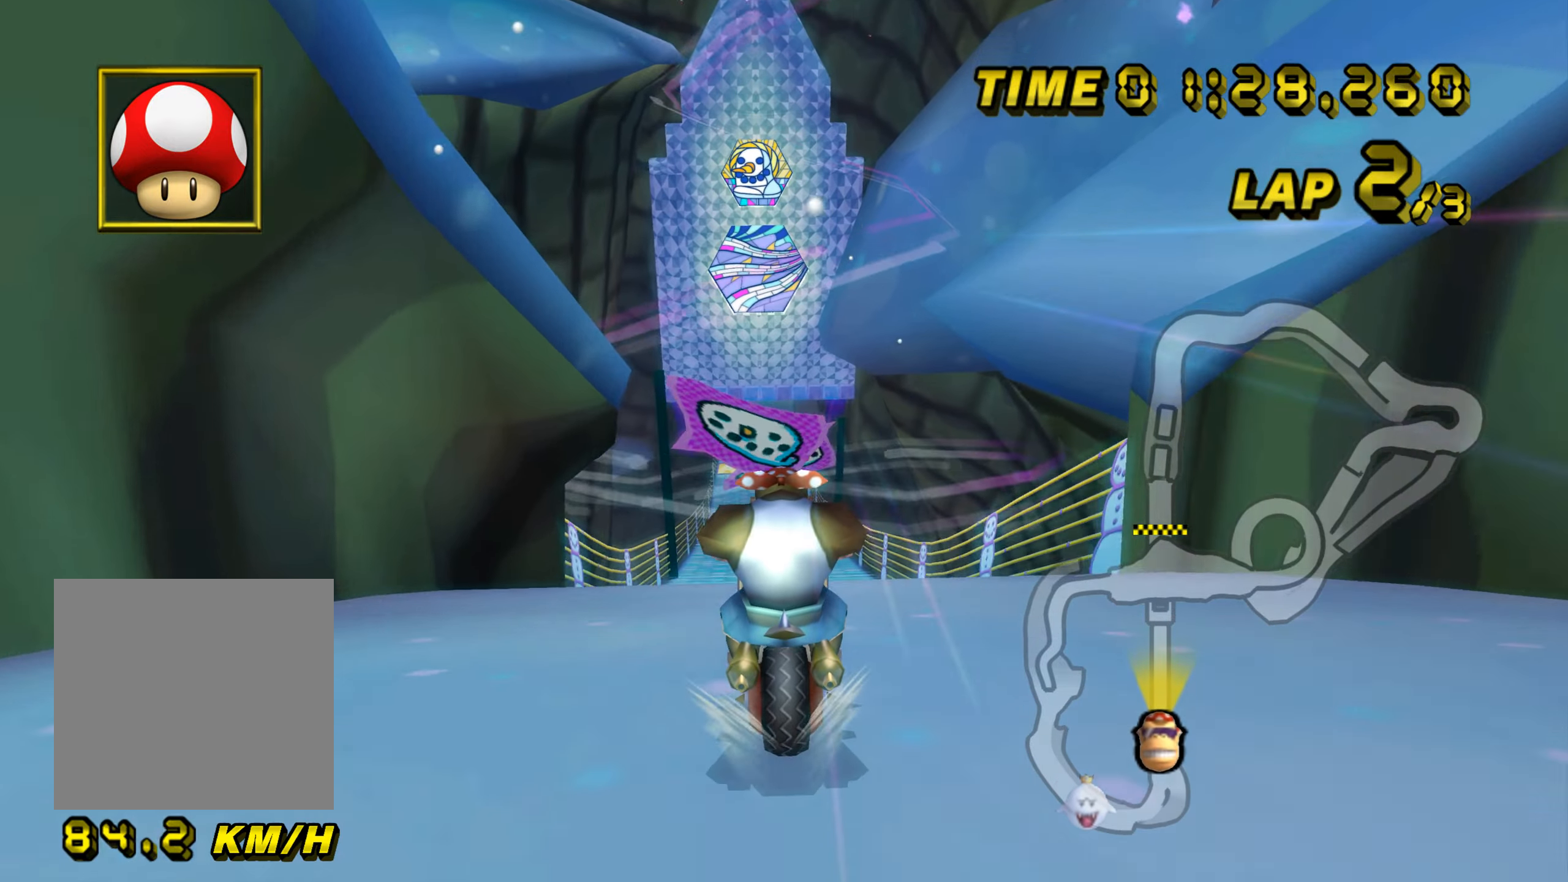
{"buttons": ["A"], "left_stick": "center", "events": []}
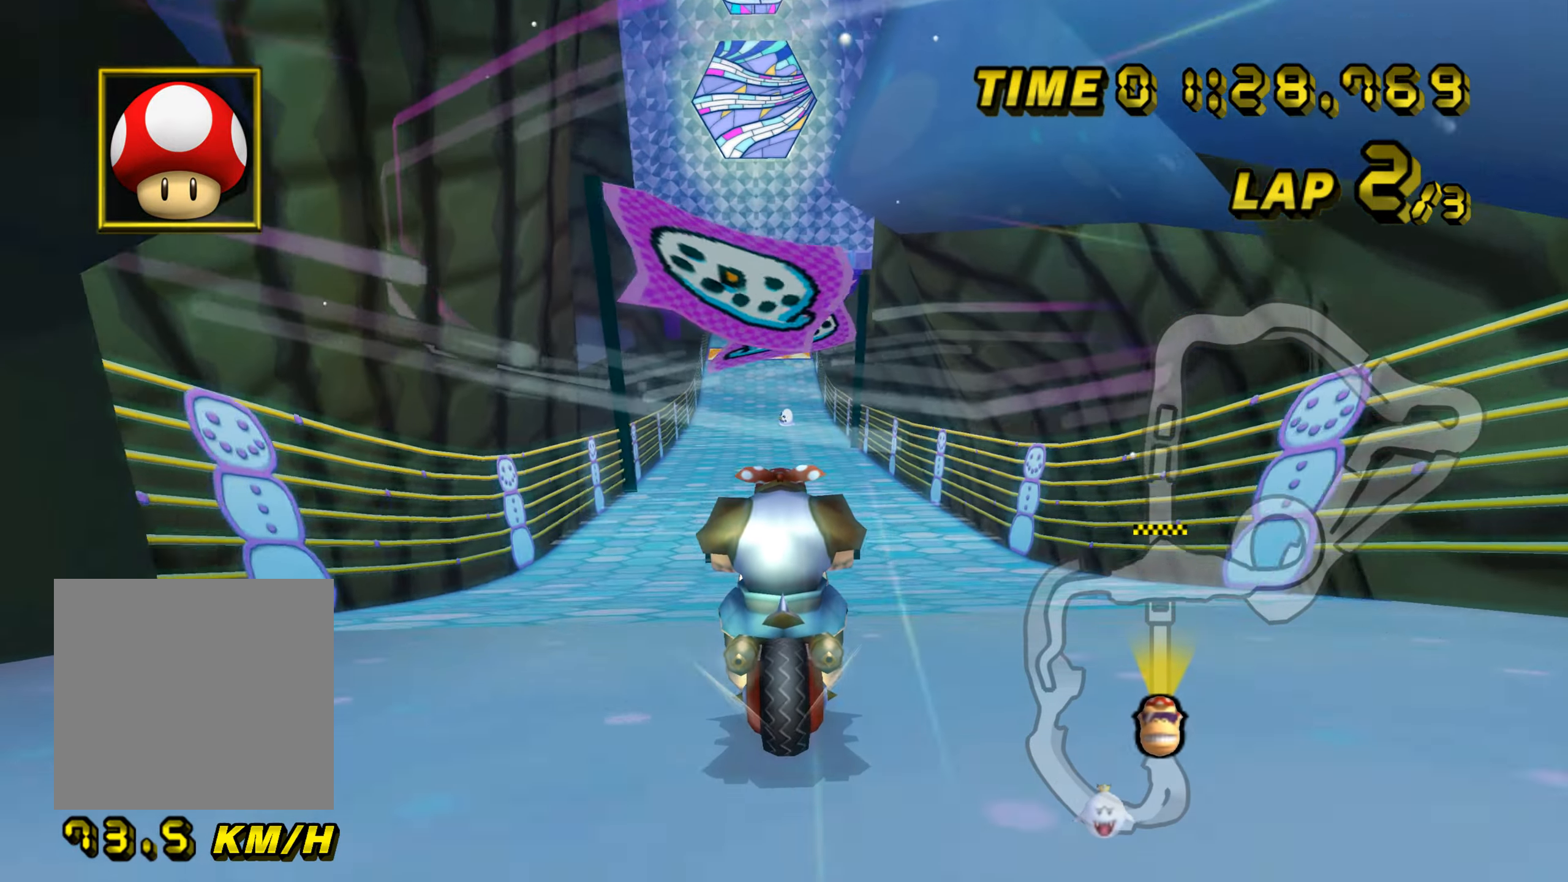
{"buttons": ["A"], "left_stick": "center", "events": []}
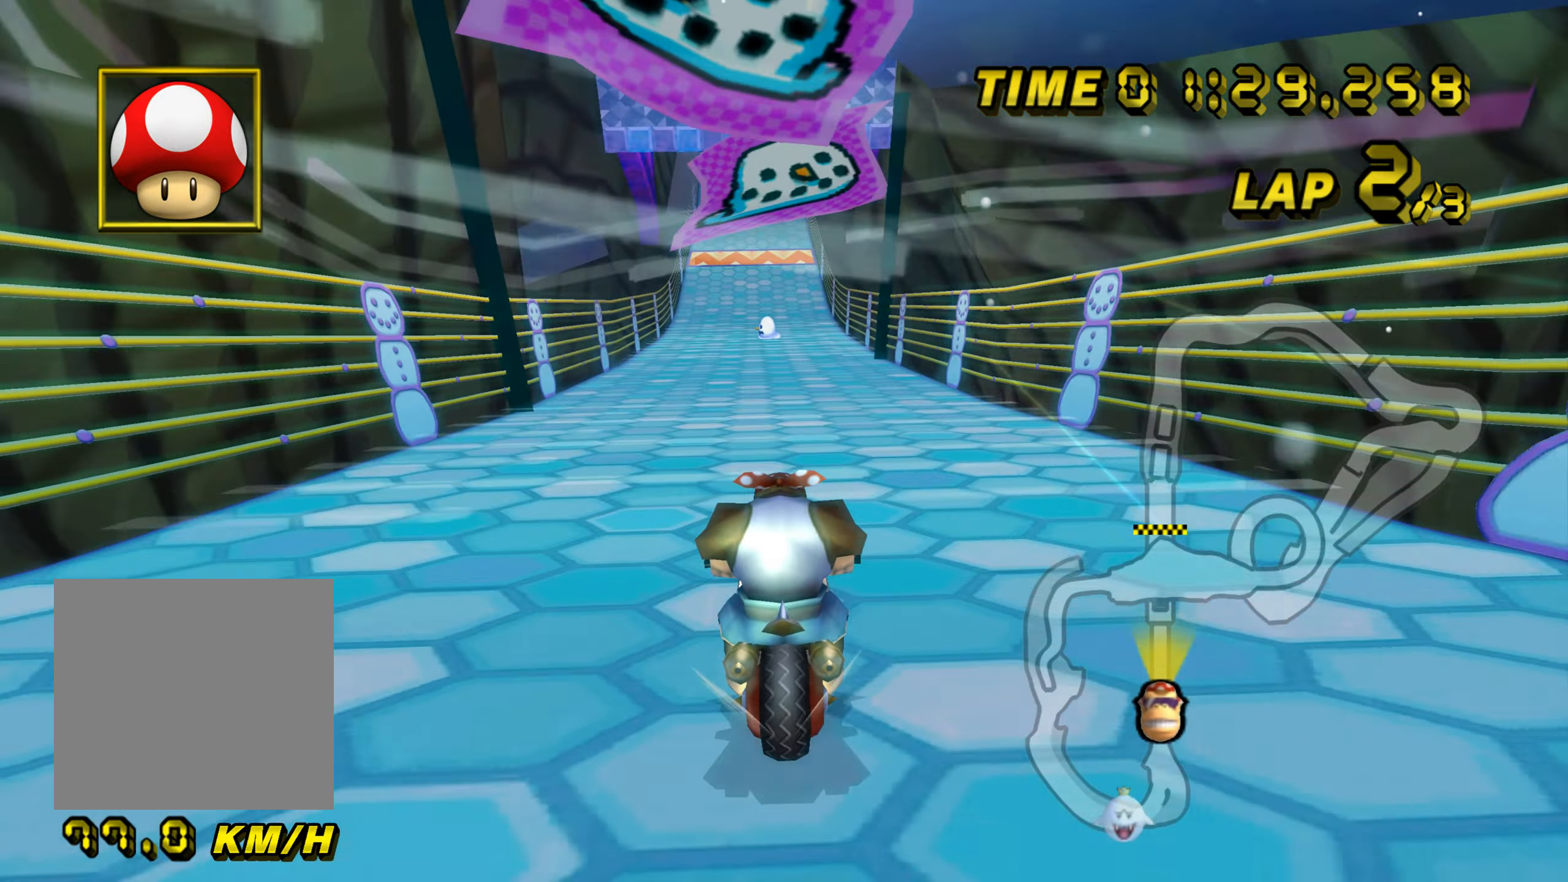
{"buttons": ["A"], "left_stick": "up", "events": [[217, "left_stick", "up"]]}
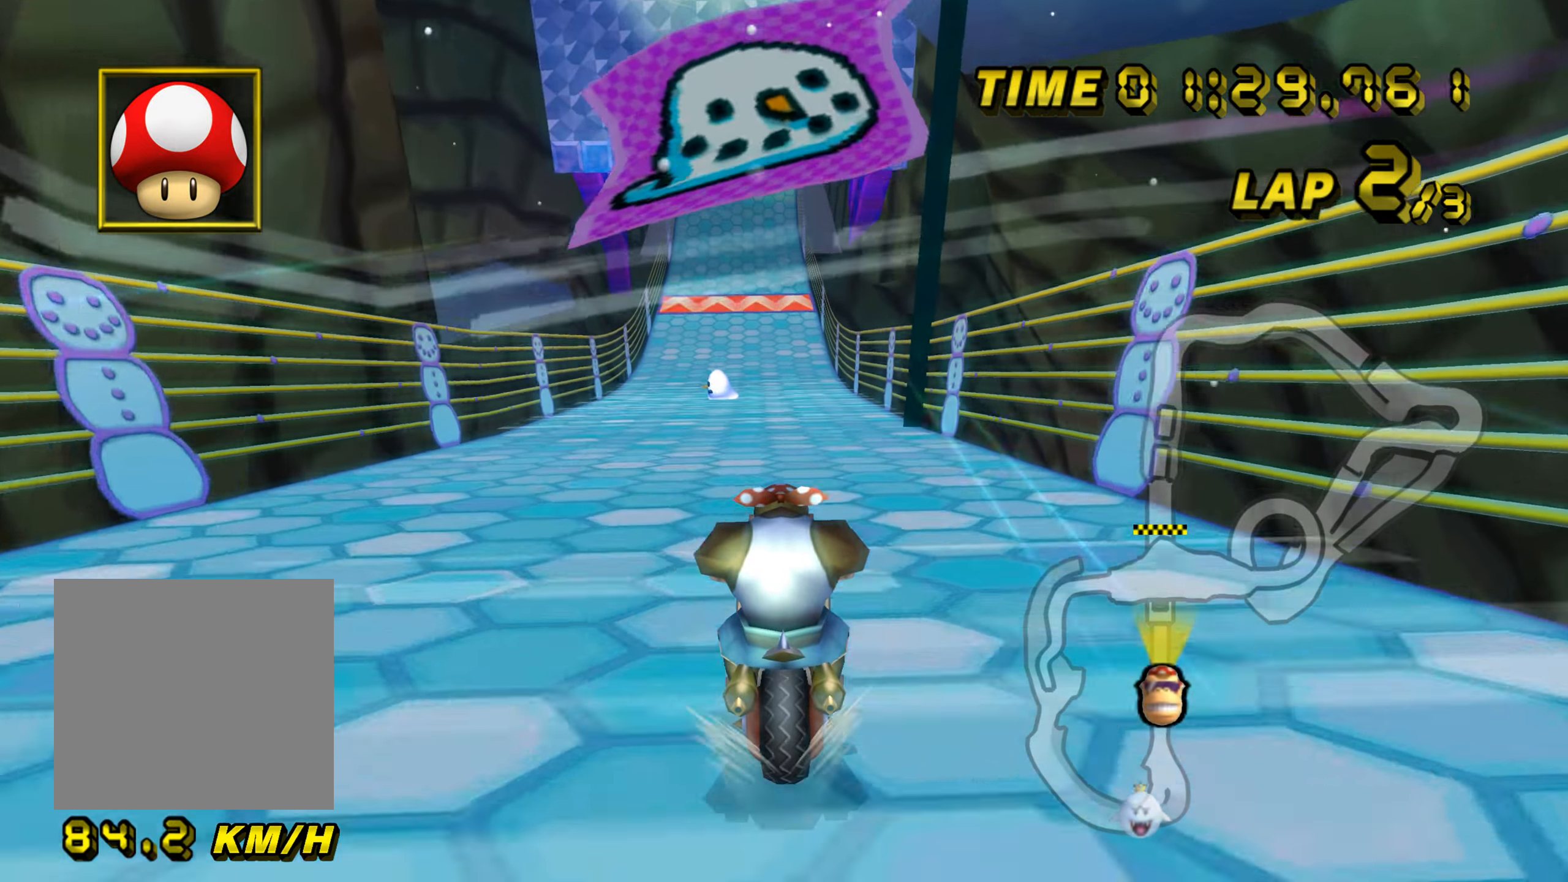
{"buttons": ["A"], "left_stick": "up", "events": []}
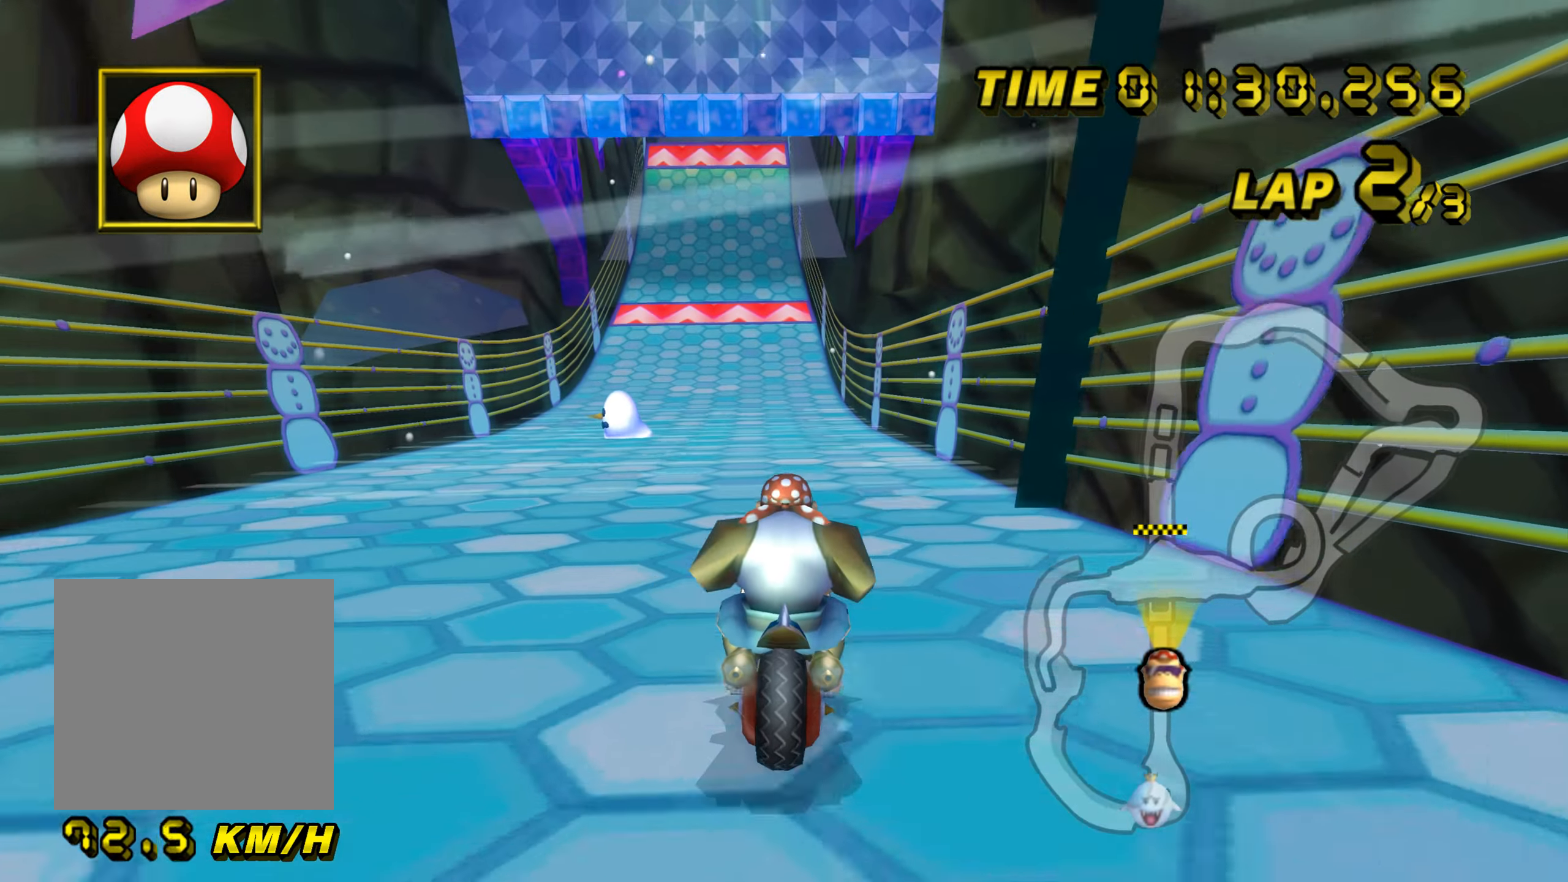
{"buttons": ["A"], "left_stick": "center", "events": [[17, "left_stick", "center"]]}
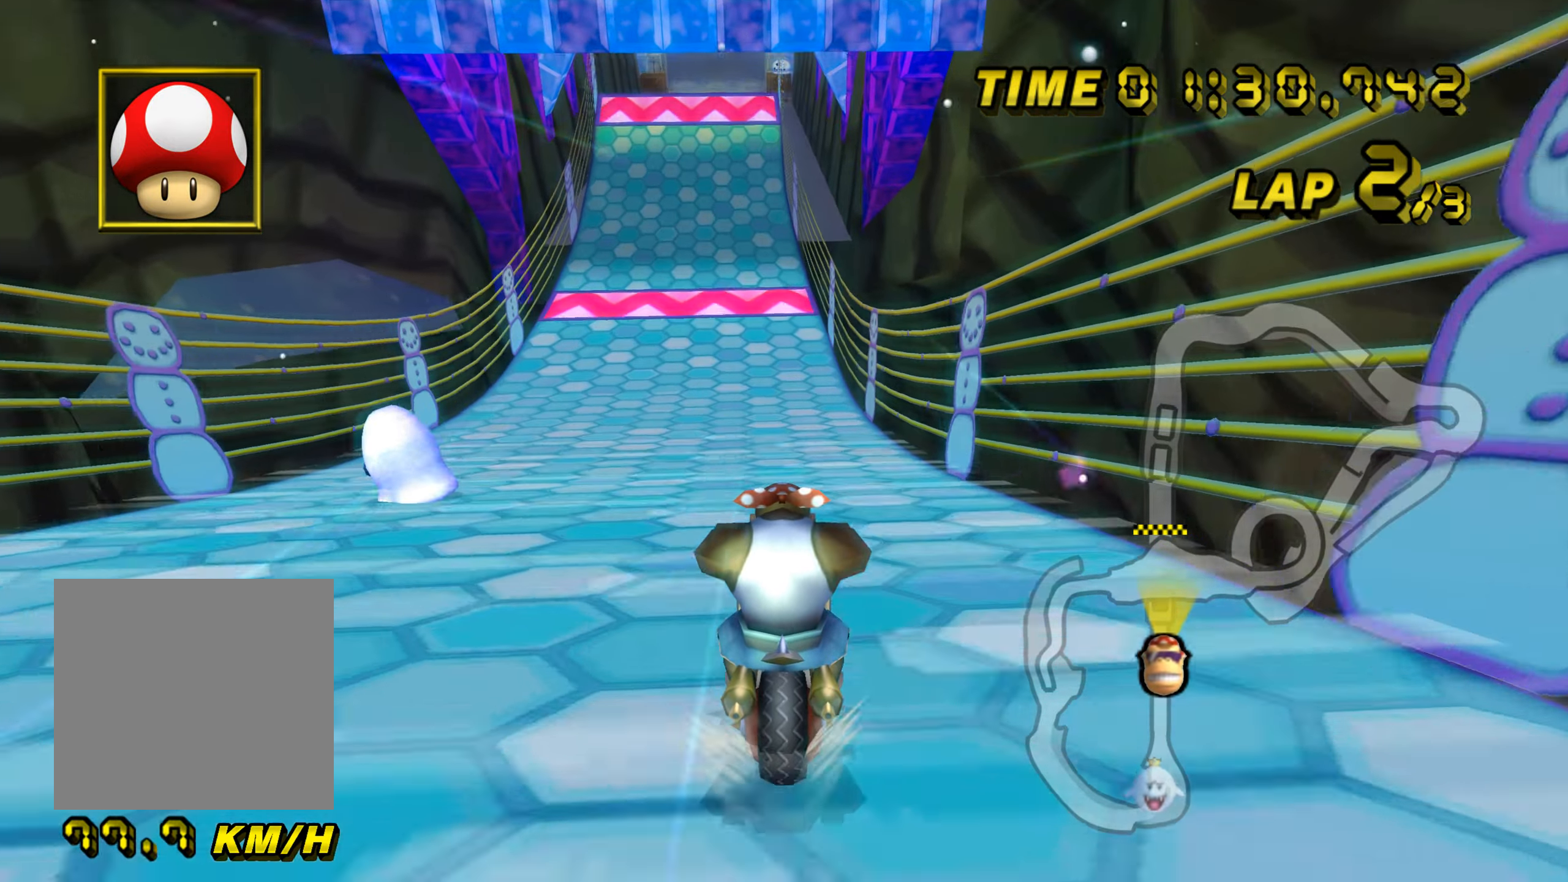
{"buttons": ["A"], "left_stick": "center", "events": []}
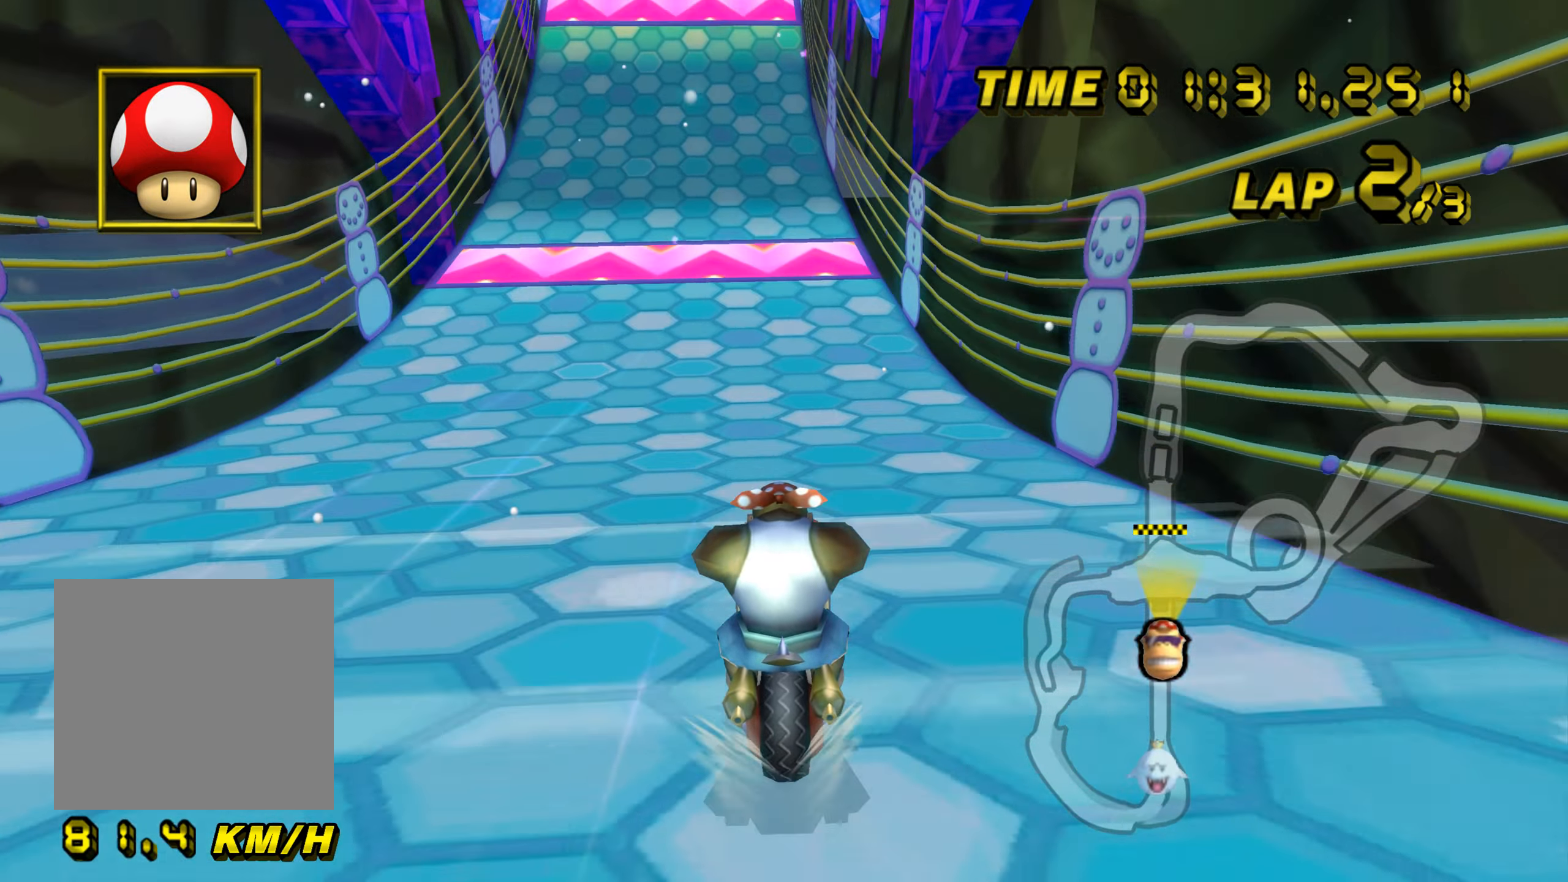
{"buttons": ["A"], "left_stick": "center", "events": []}
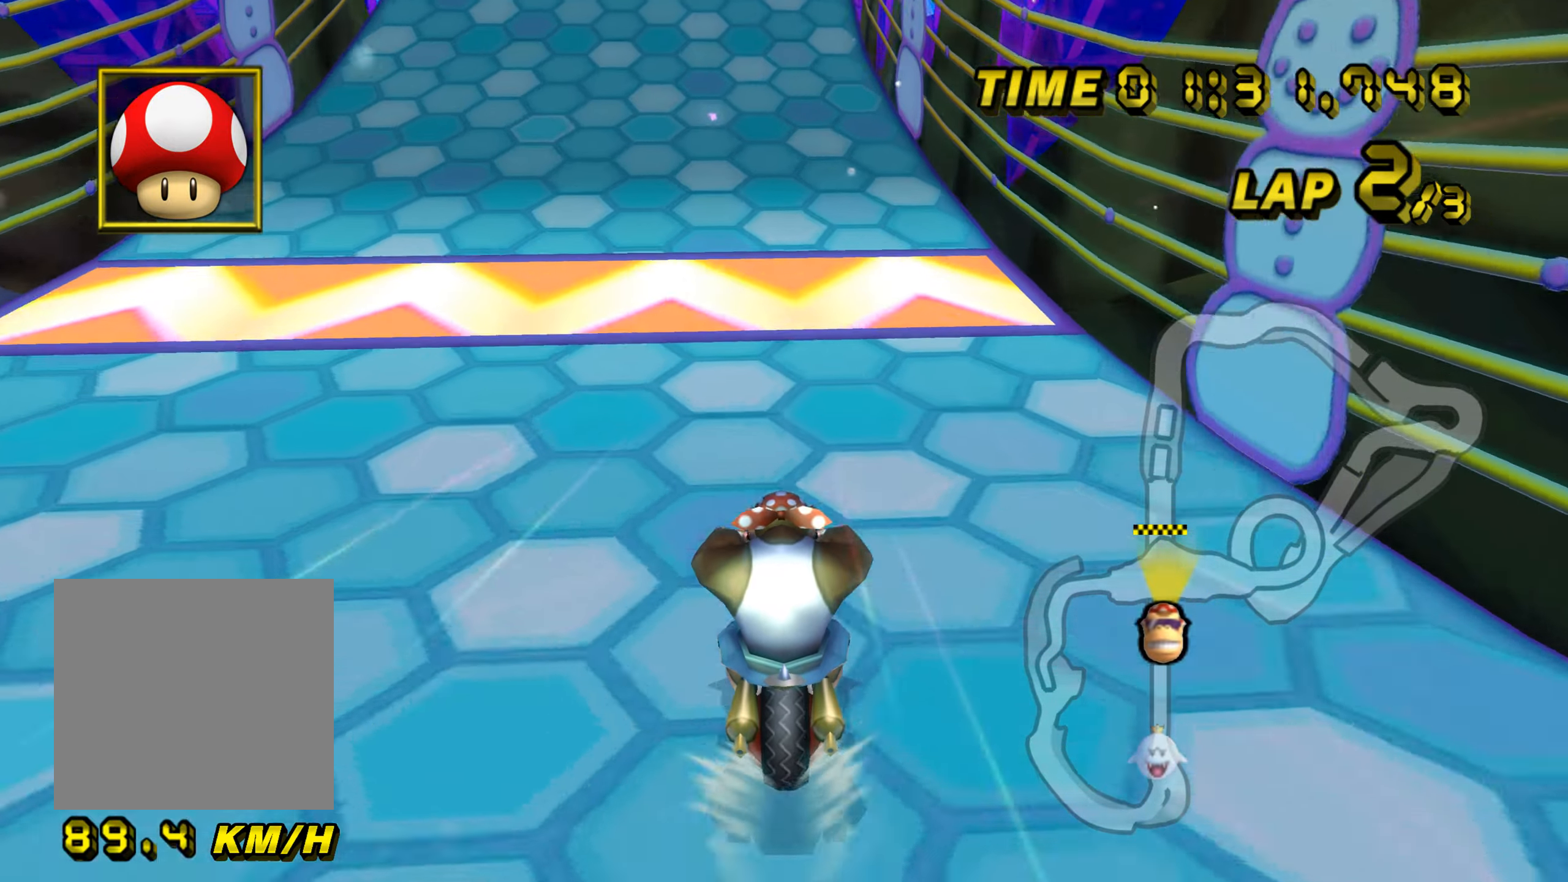
{"buttons": ["A"], "left_stick": "center", "events": [[284, "left_stick", "right"], [384, "left_stick", "center"]]}
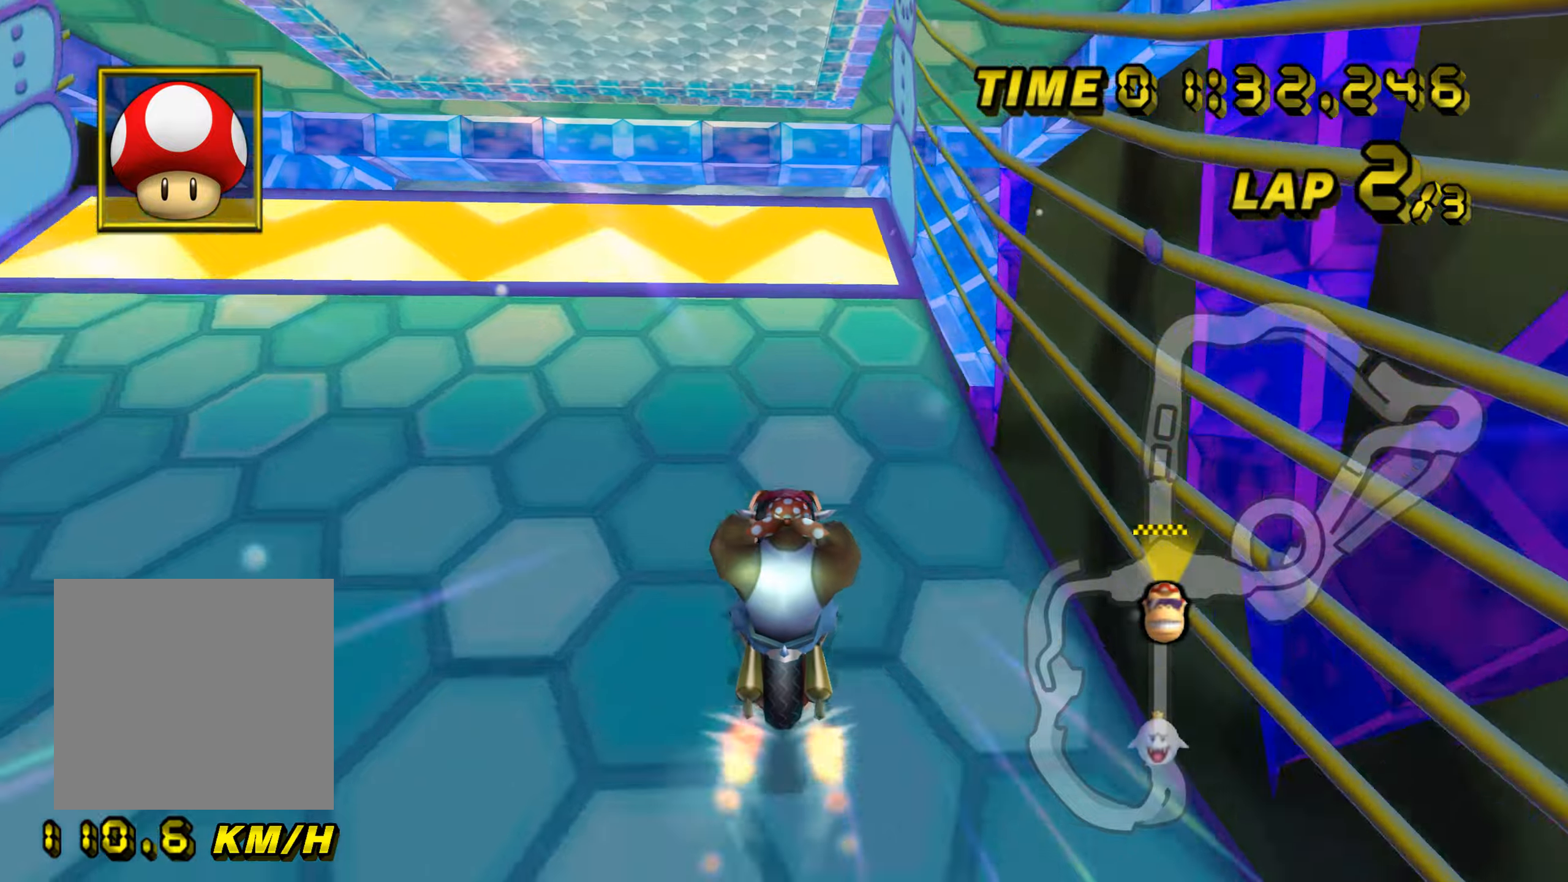
{"buttons": ["A", "B"], "left_stick": "up-left", "events": [[66, "left_stick", "up-left"], [133, "B", "down"]]}
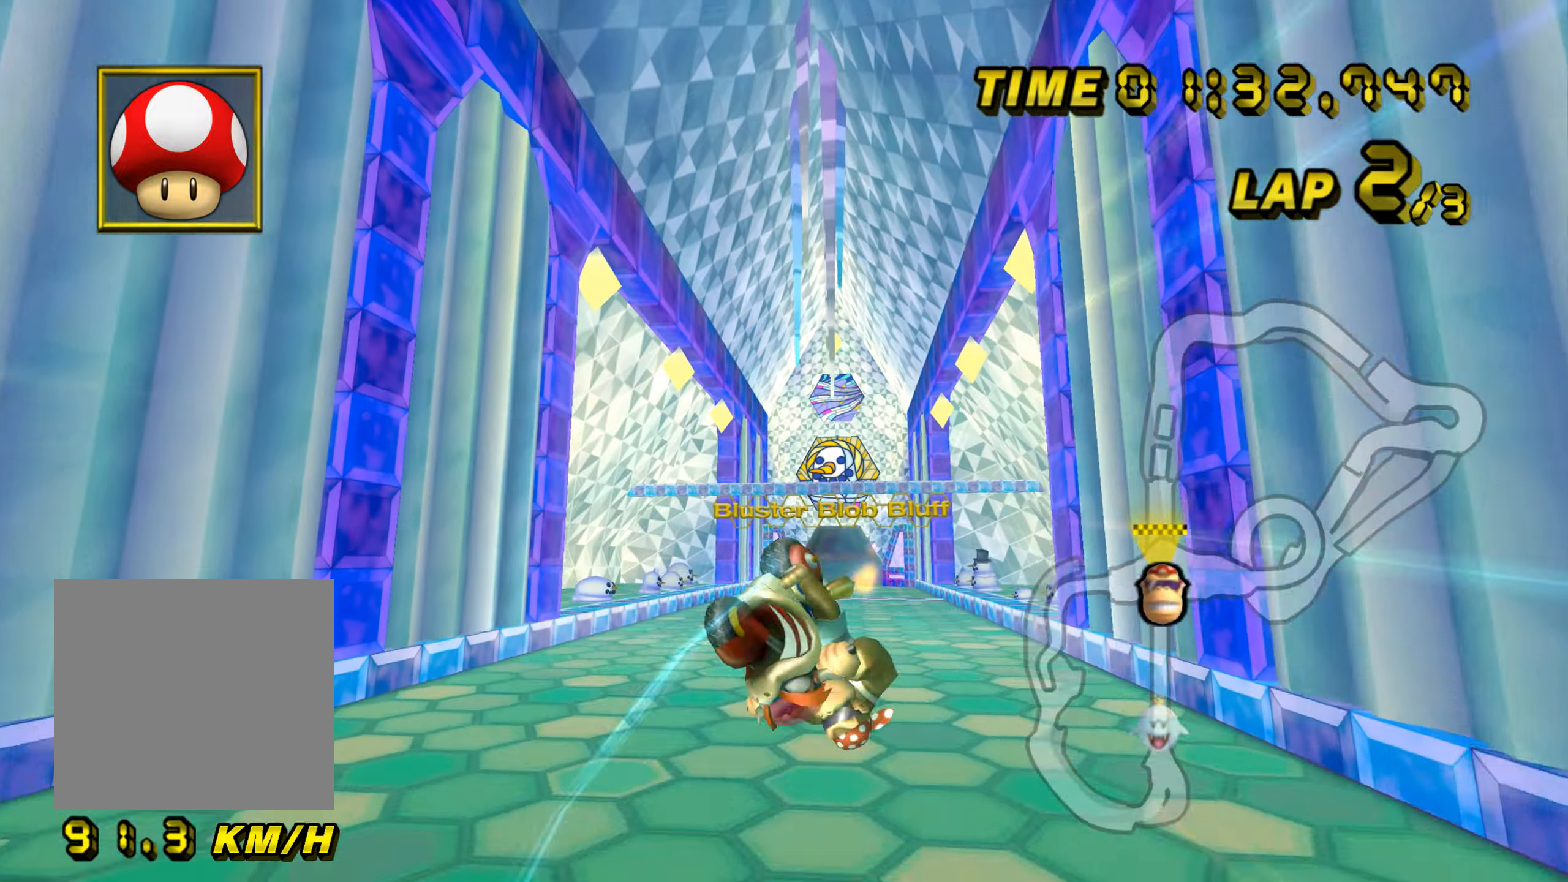
{"buttons": ["A", "B"], "left_stick": "up-left", "events": []}
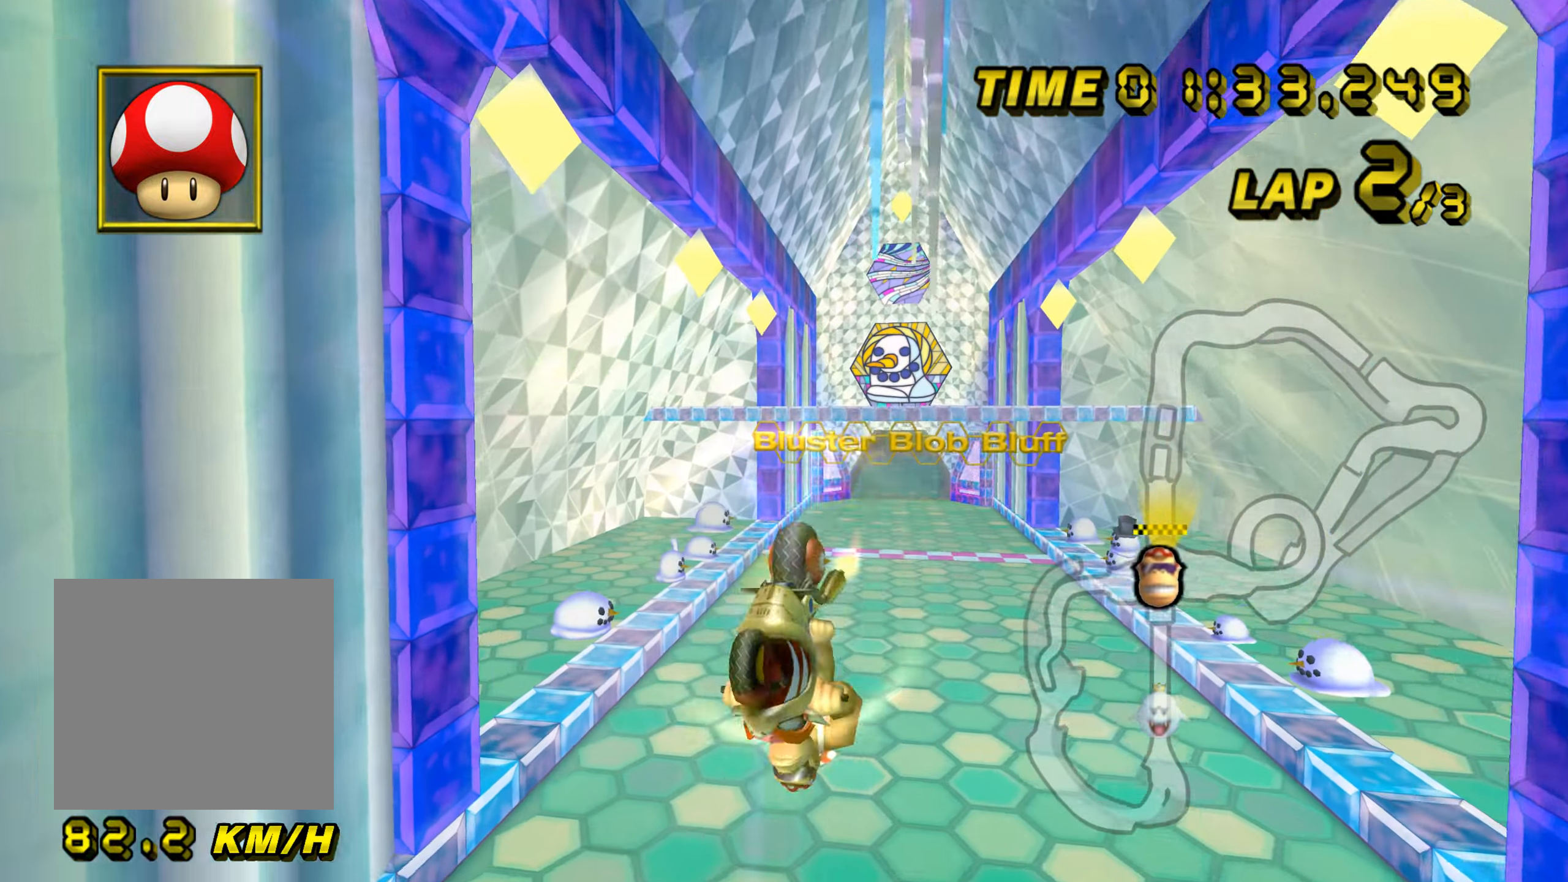
{"buttons": ["A"], "left_stick": "down", "events": [[150, "B", "up"], [350, "left_stick", "down"]]}
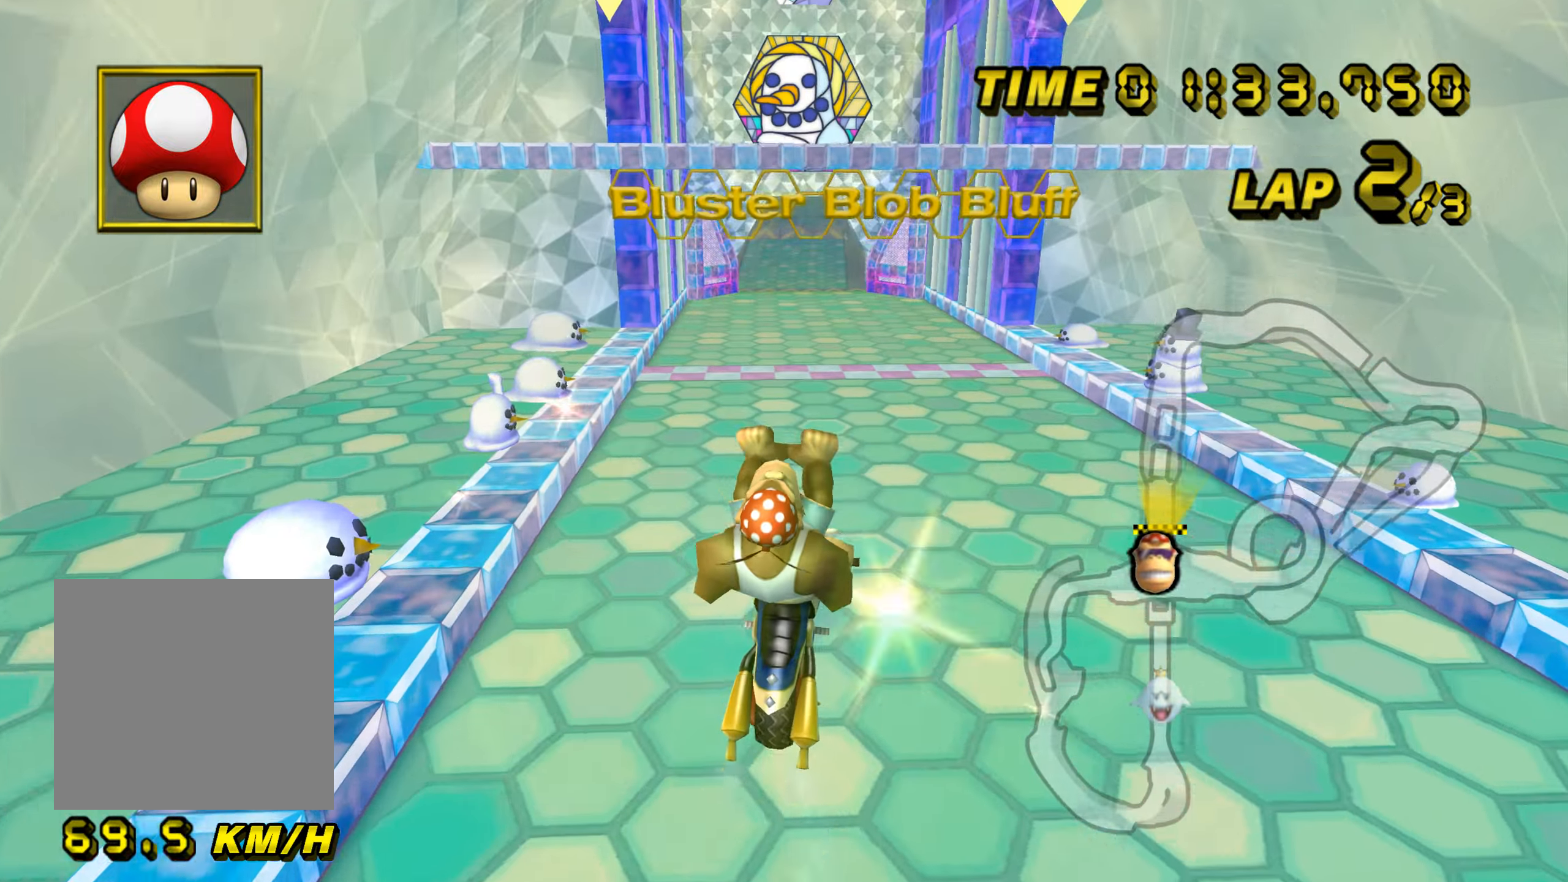
{"buttons": ["A"], "left_stick": "left", "events": [[267, "left_stick", "down-left"], [367, "left_stick", "left"]]}
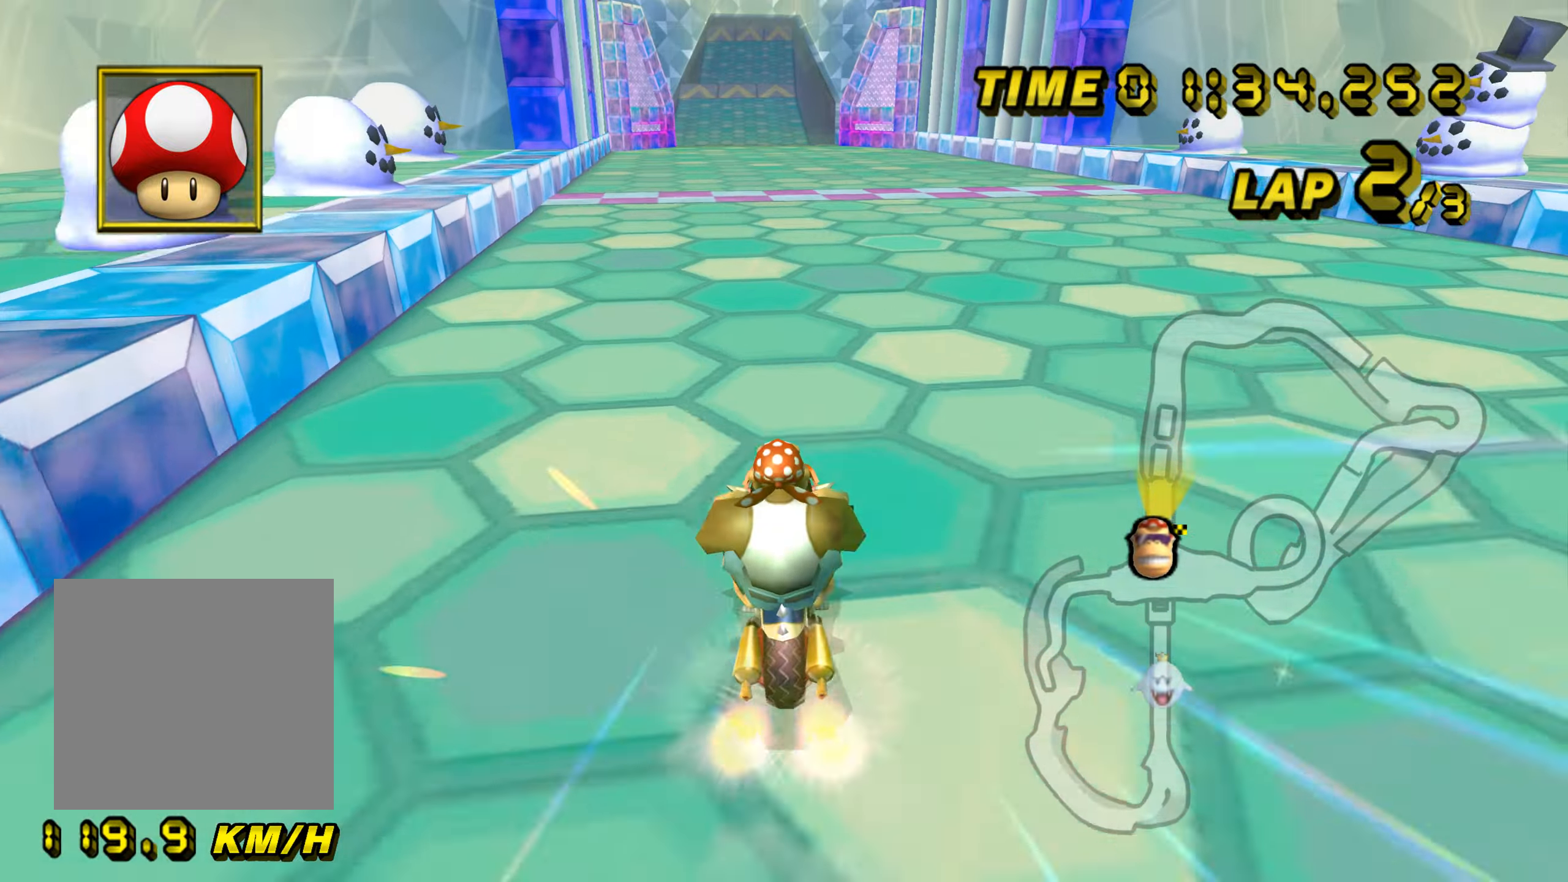
{"buttons": ["A"], "left_stick": "center", "events": [[117, "left_stick", "center"]]}
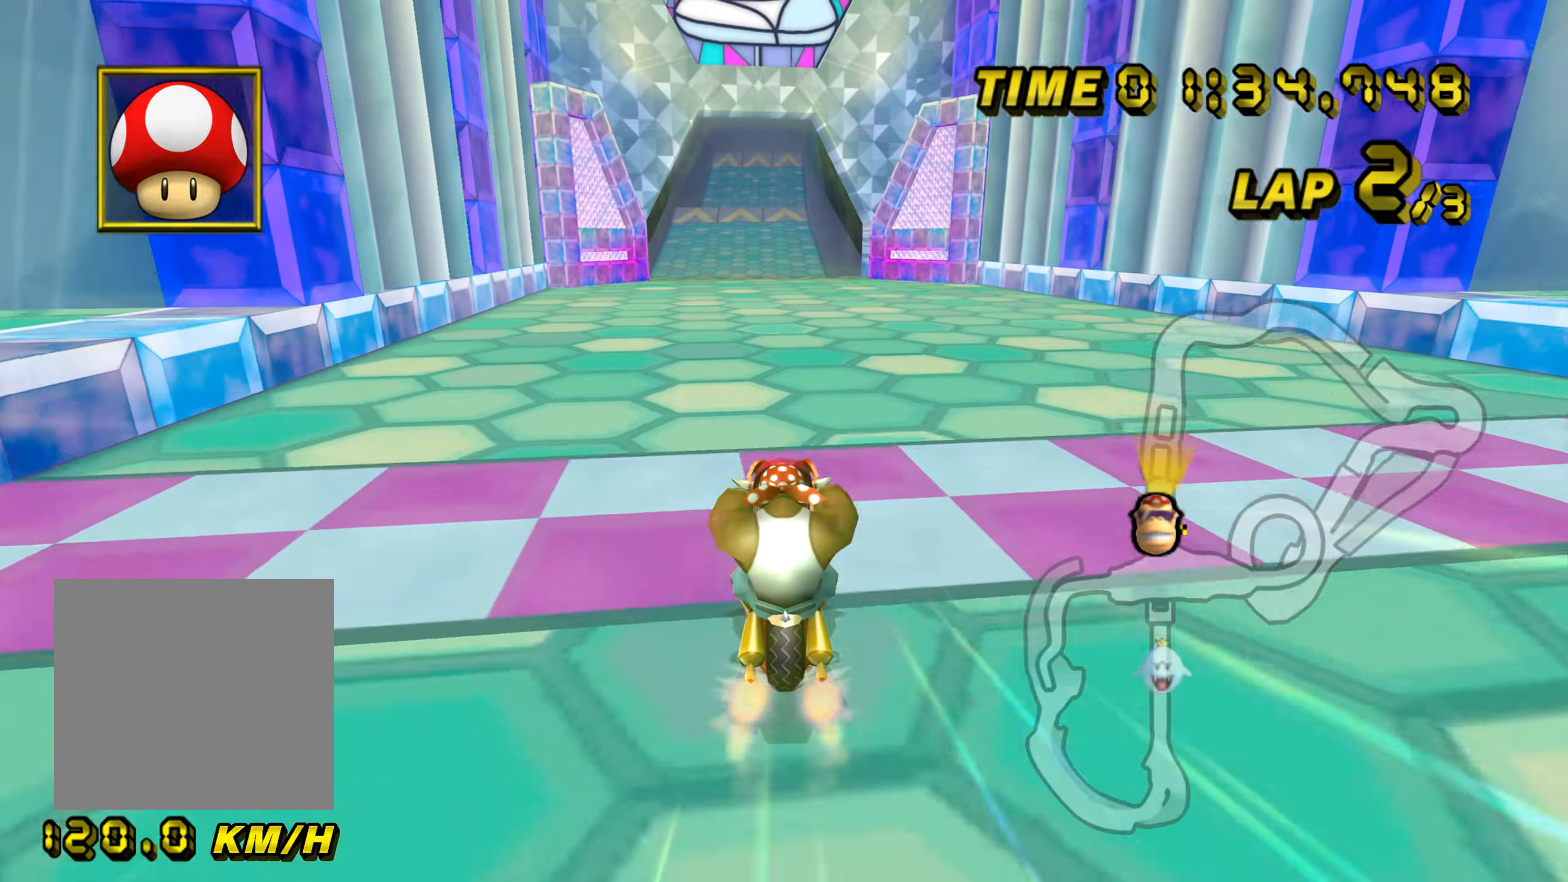
{"buttons": ["A"], "left_stick": "center", "events": []}
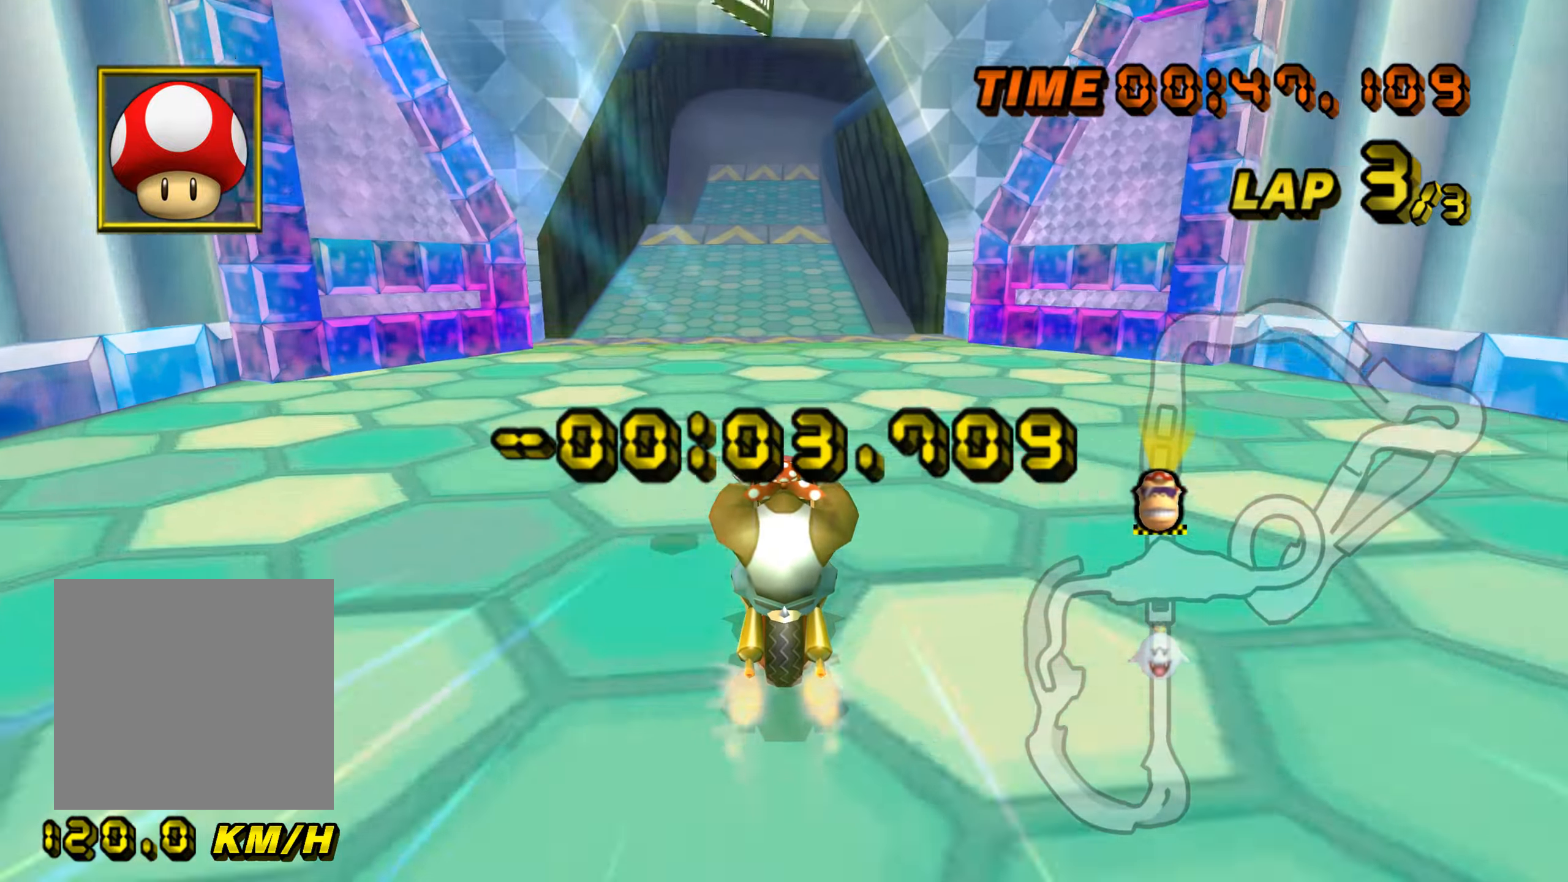
{"buttons": ["A"], "left_stick": "down", "events": [[200, "left_stick", "down"]]}
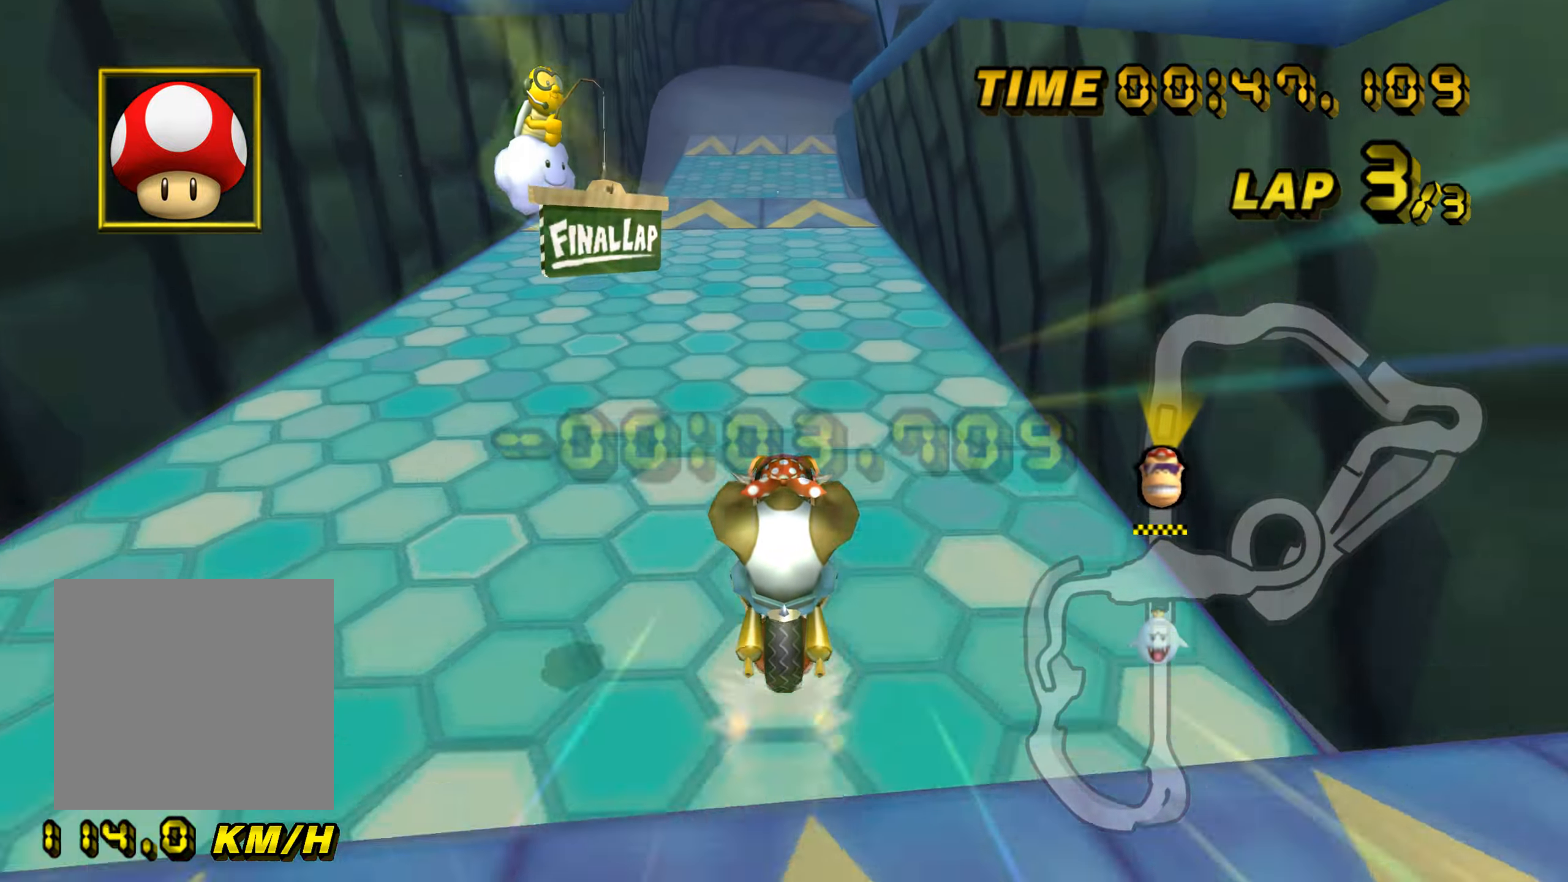
{"buttons": ["A"], "left_stick": "center", "events": [[434, "left_stick", "center"]]}